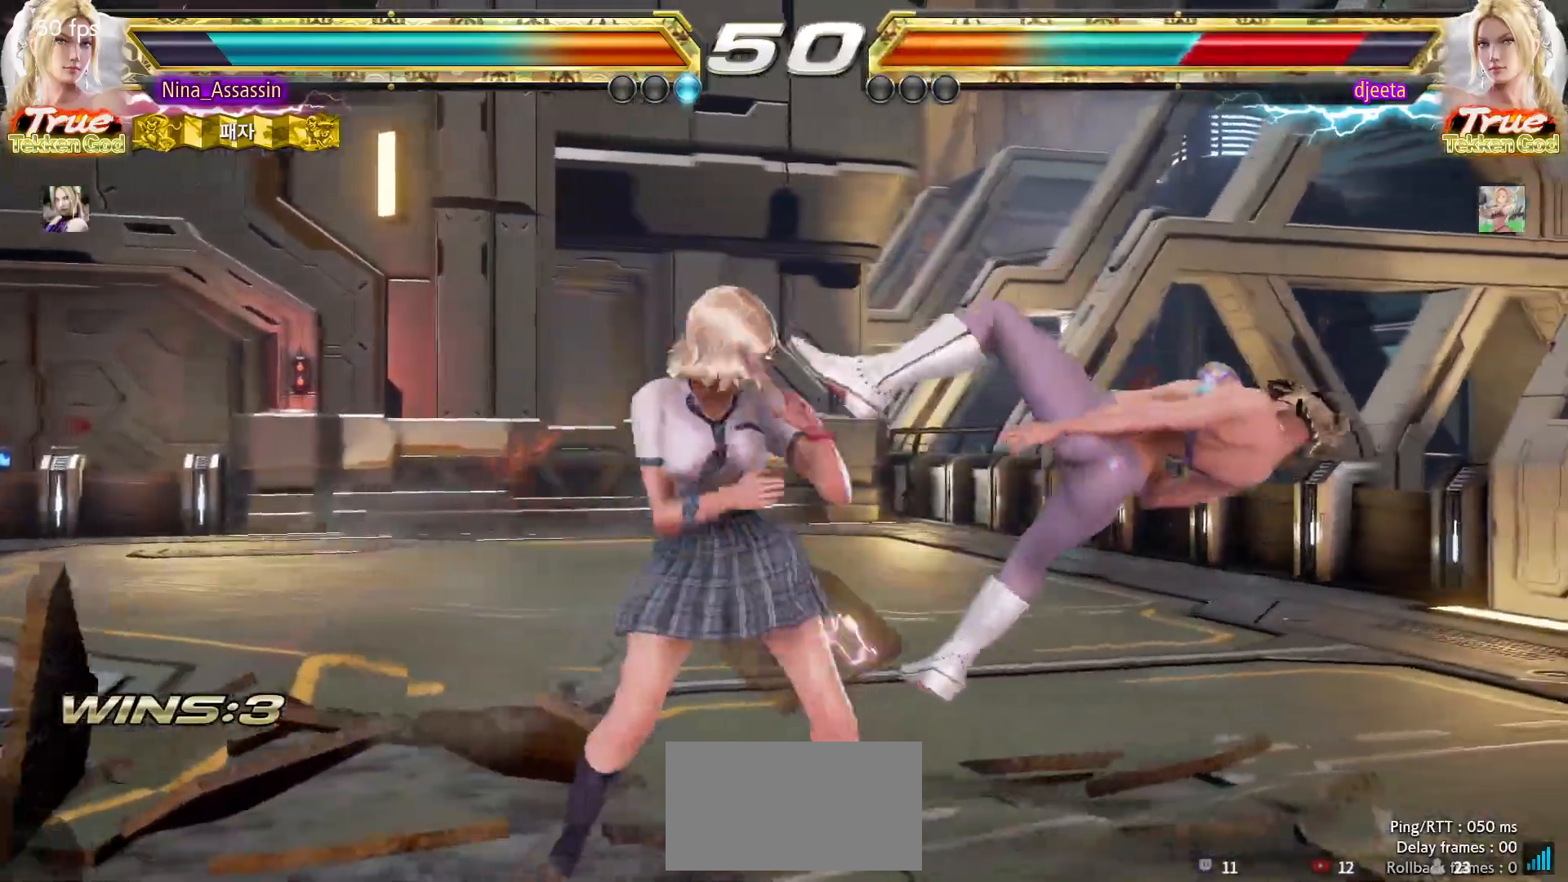
Gameplay with a controller (arcade stick); each line is a JSON object with the inputs held at the frame after it (dt_ms = milliseconds from this image to that frame). "events" lists button and stick changes between this image and that frame as [ms after this image, input, new state], when the widget could be followed in between. Not read: L3 R3.
{"dt_ms": 500, "buttons": ["SQUARE"], "left_stick": "center", "events": [[17, "SQUARE", "down"], [67, "SQUARE", "up"], [83, "left_stick", "center"], [100, "SQUARE", "down"], [100, "TRIANGLE", "down"], [167, "TRIANGLE", "up"], [183, "SQUARE", "up"], [333, "SQUARE", "down"], [367, "SQUARE", "up"], [467, "SQUARE", "down"]]}
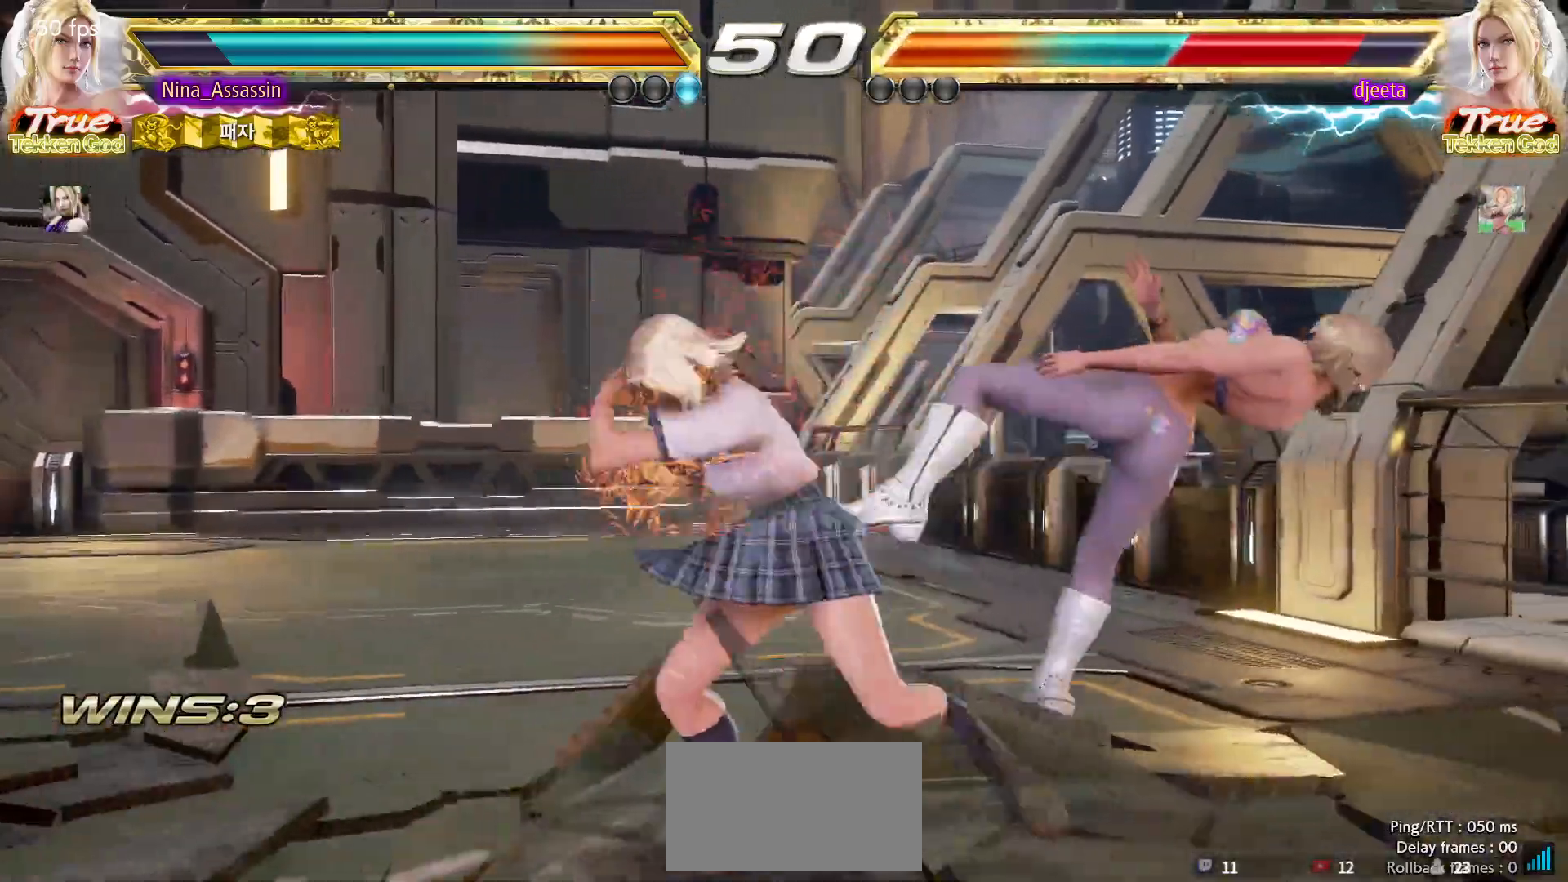
{"dt_ms": 500, "buttons": [], "left_stick": "center", "events": [[33, "SQUARE", "up"], [117, "SQUARE", "down"], [167, "SQUARE", "up"], [250, "SQUARE", "down"], [300, "SQUARE", "up"]]}
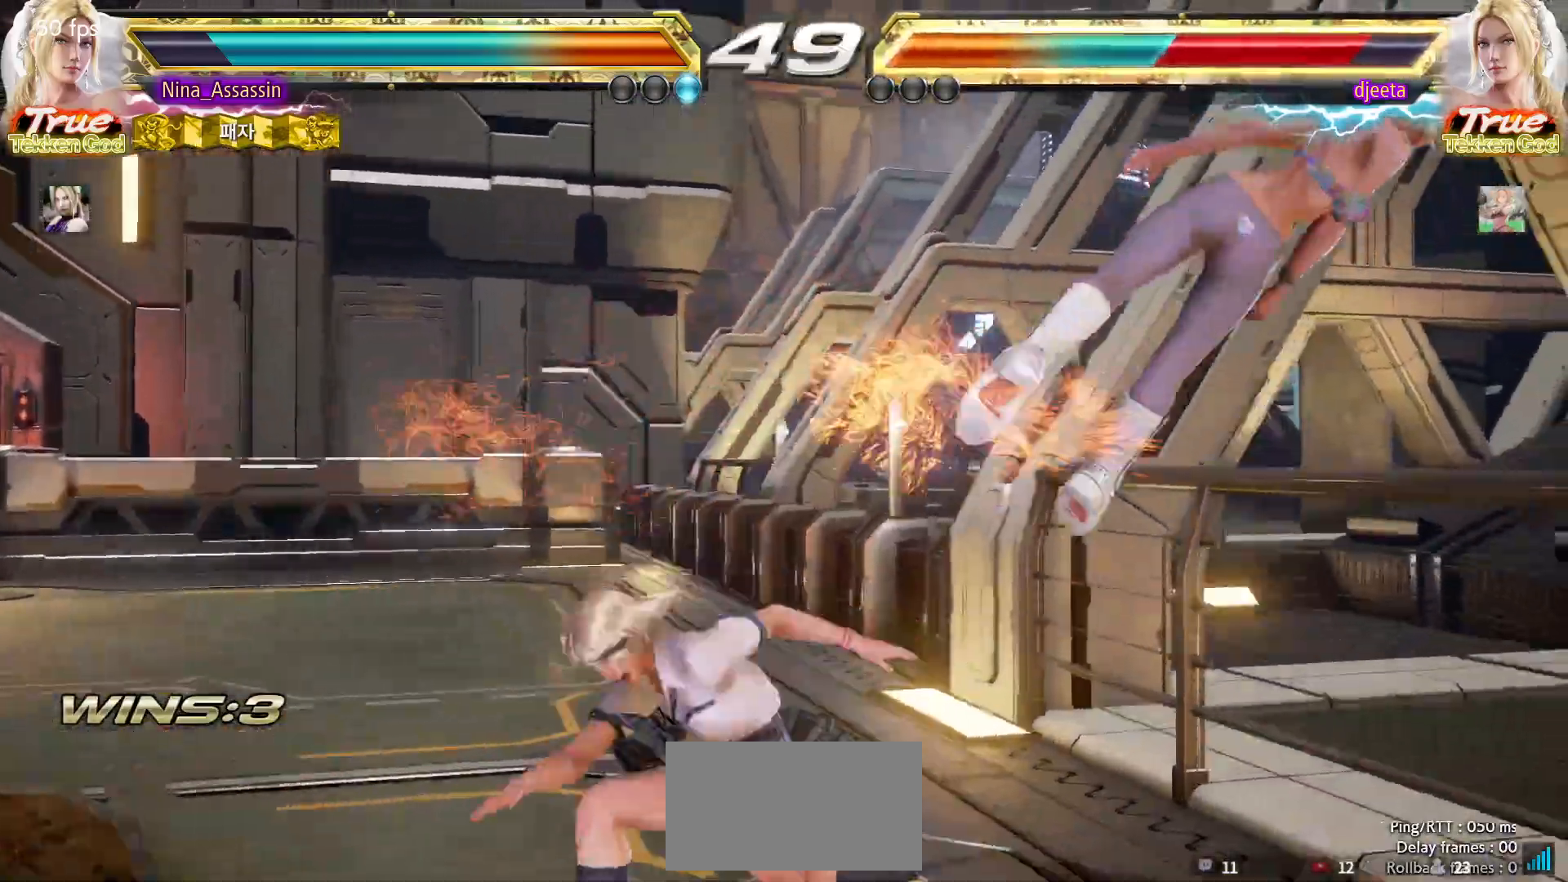
{"dt_ms": 500, "buttons": ["CROSS"], "left_stick": "down-right", "events": [[233, "left_stick", "up"], [300, "left_stick", "center"], [450, "left_stick", "down-right"], [500, "CROSS", "down"]]}
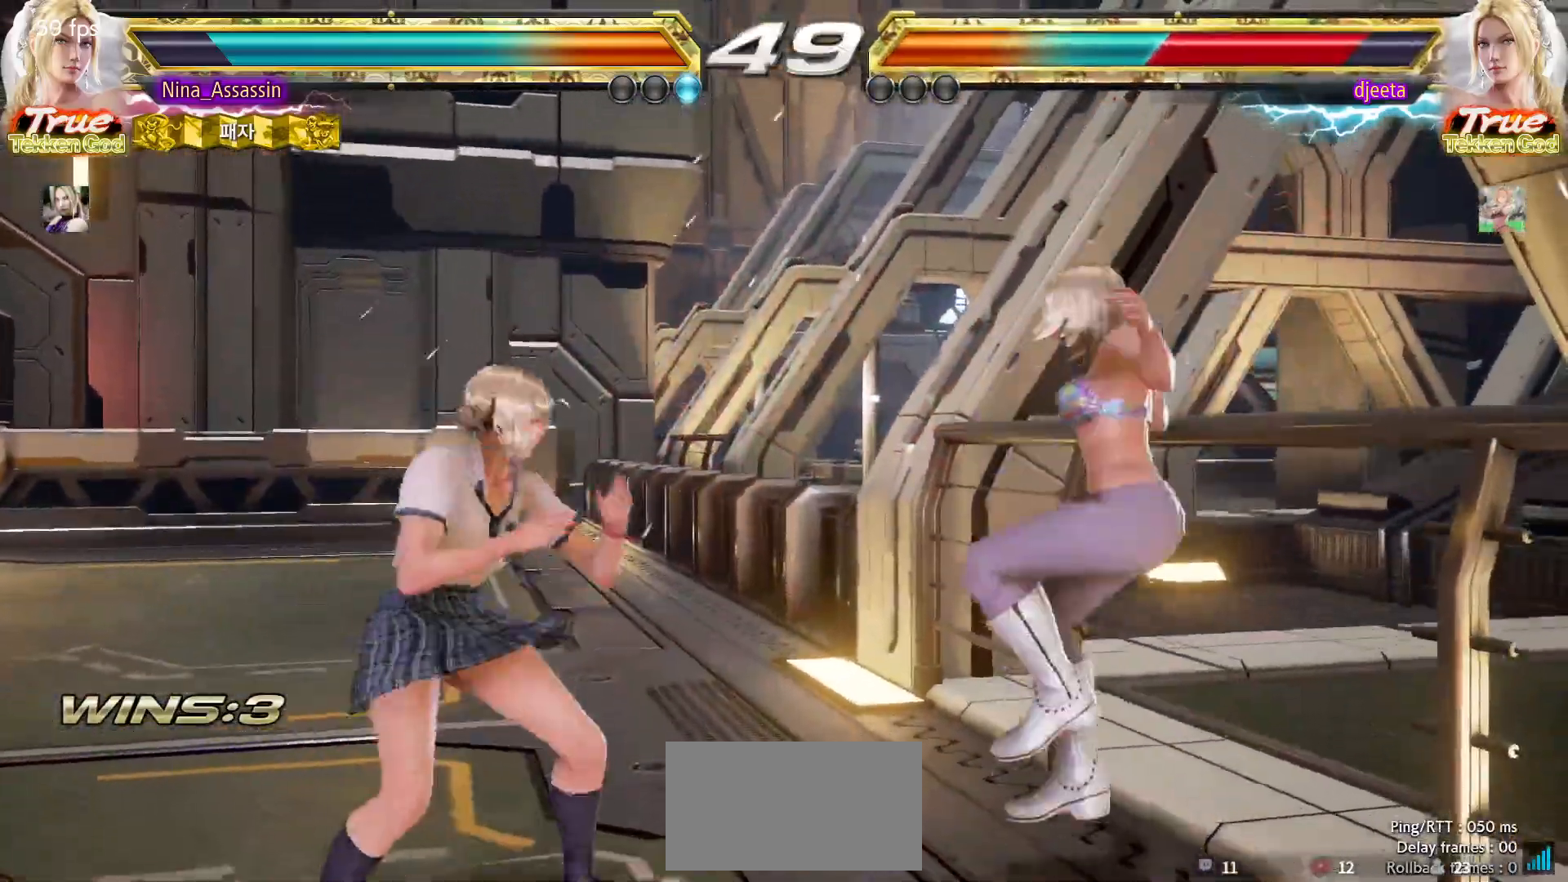
{"dt_ms": 500, "buttons": [], "left_stick": "right", "events": [[83, "CROSS", "up"], [117, "TRIANGLE", "down"], [150, "left_stick", "center"], [183, "TRIANGLE", "up"], [300, "left_stick", "right"]]}
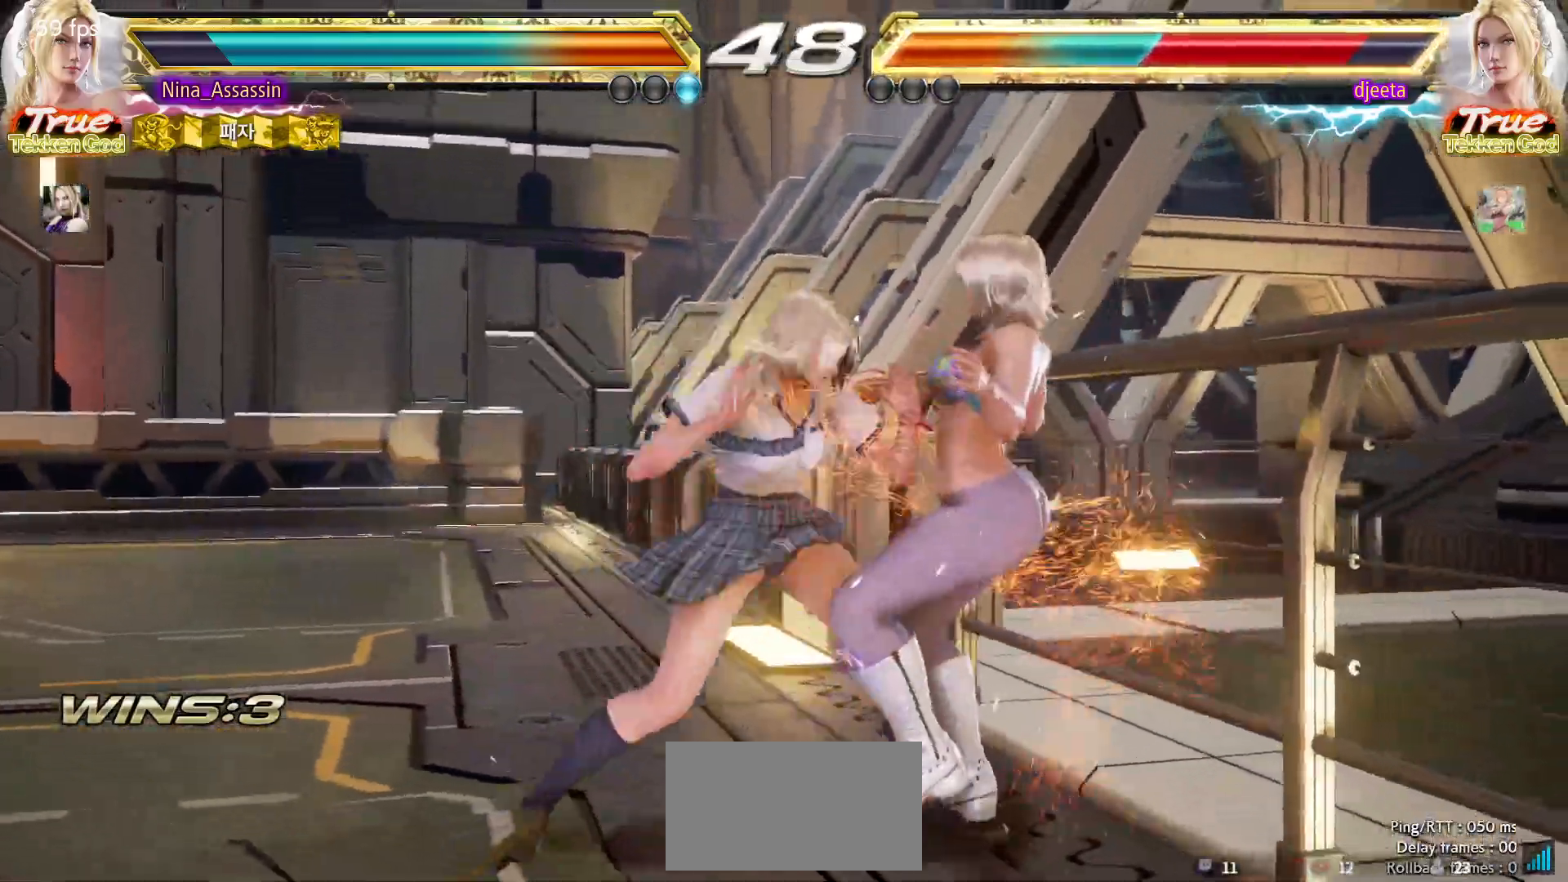
{"dt_ms": 500, "buttons": ["SQUARE"], "left_stick": "center", "events": [[183, "left_stick", "center"], [350, "SQUARE", "down"]]}
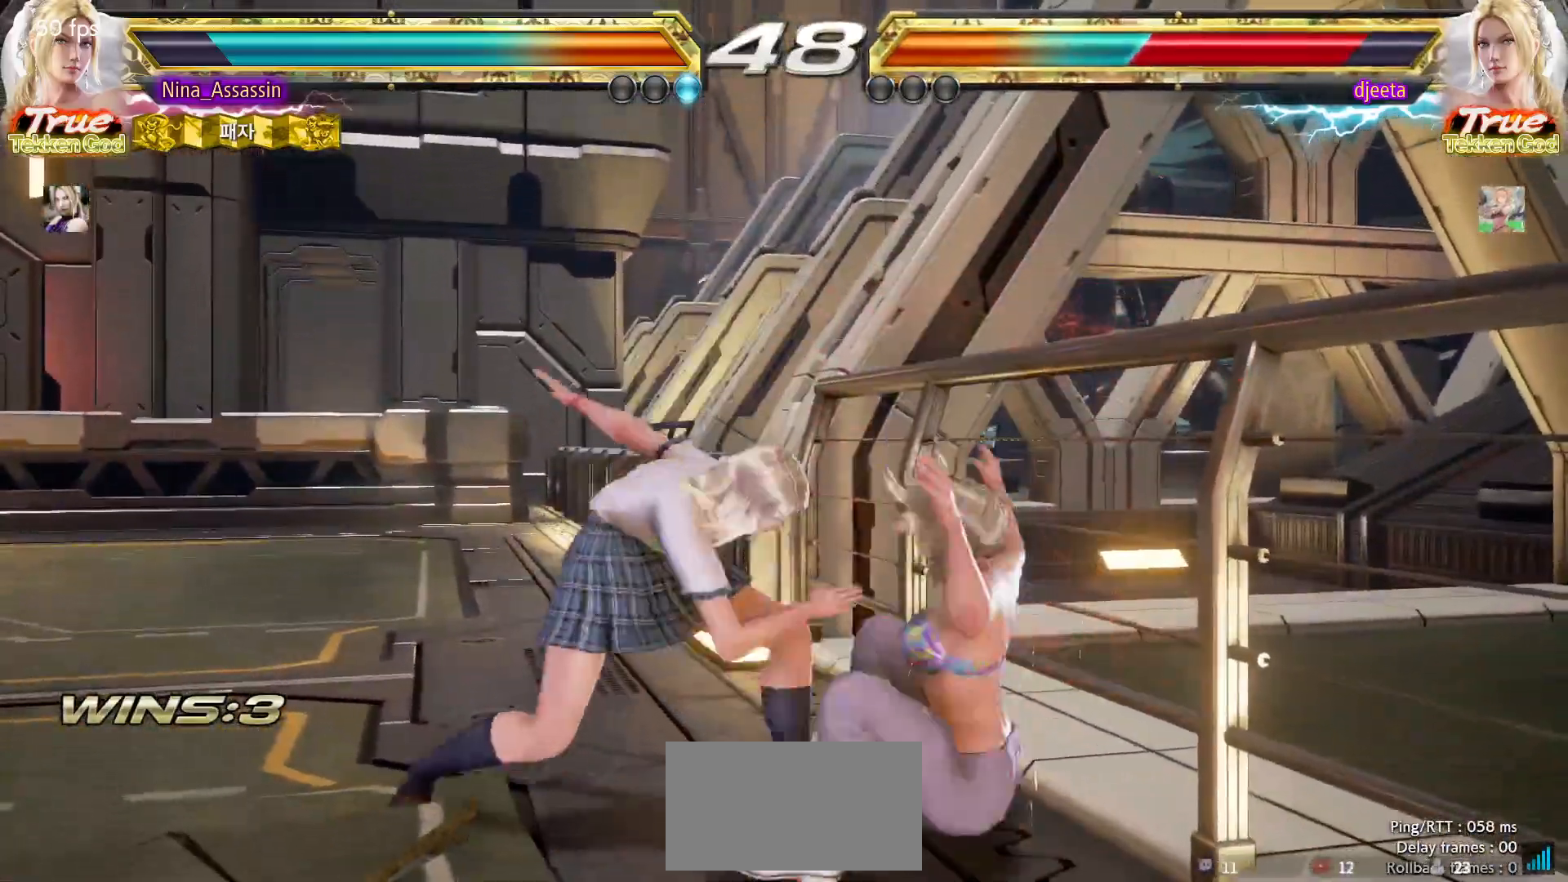
{"dt_ms": 500, "buttons": ["SQUARE"], "left_stick": "center", "events": []}
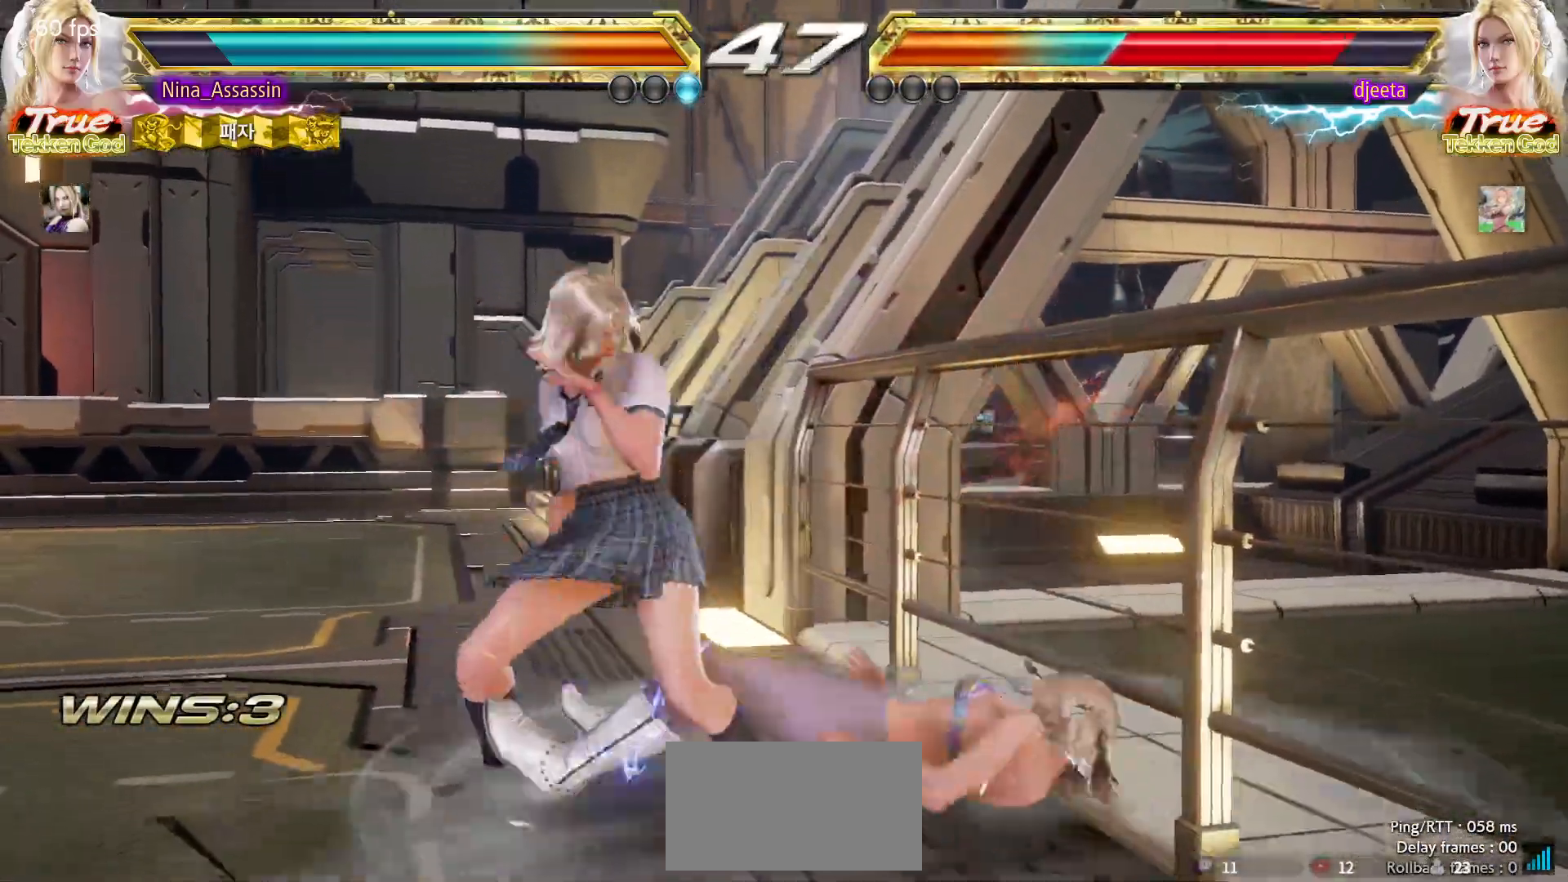
{"dt_ms": 500, "buttons": [], "left_stick": "center", "events": [[17, "left_stick", "down-right"], [50, "TRIANGLE", "down"], [100, "TRIANGLE", "up"], [117, "SQUARE", "up"], [150, "left_stick", "center"], [217, "SQUARE", "down"], [283, "SQUARE", "up"], [367, "SQUARE", "down"], [417, "SQUARE", "up"]]}
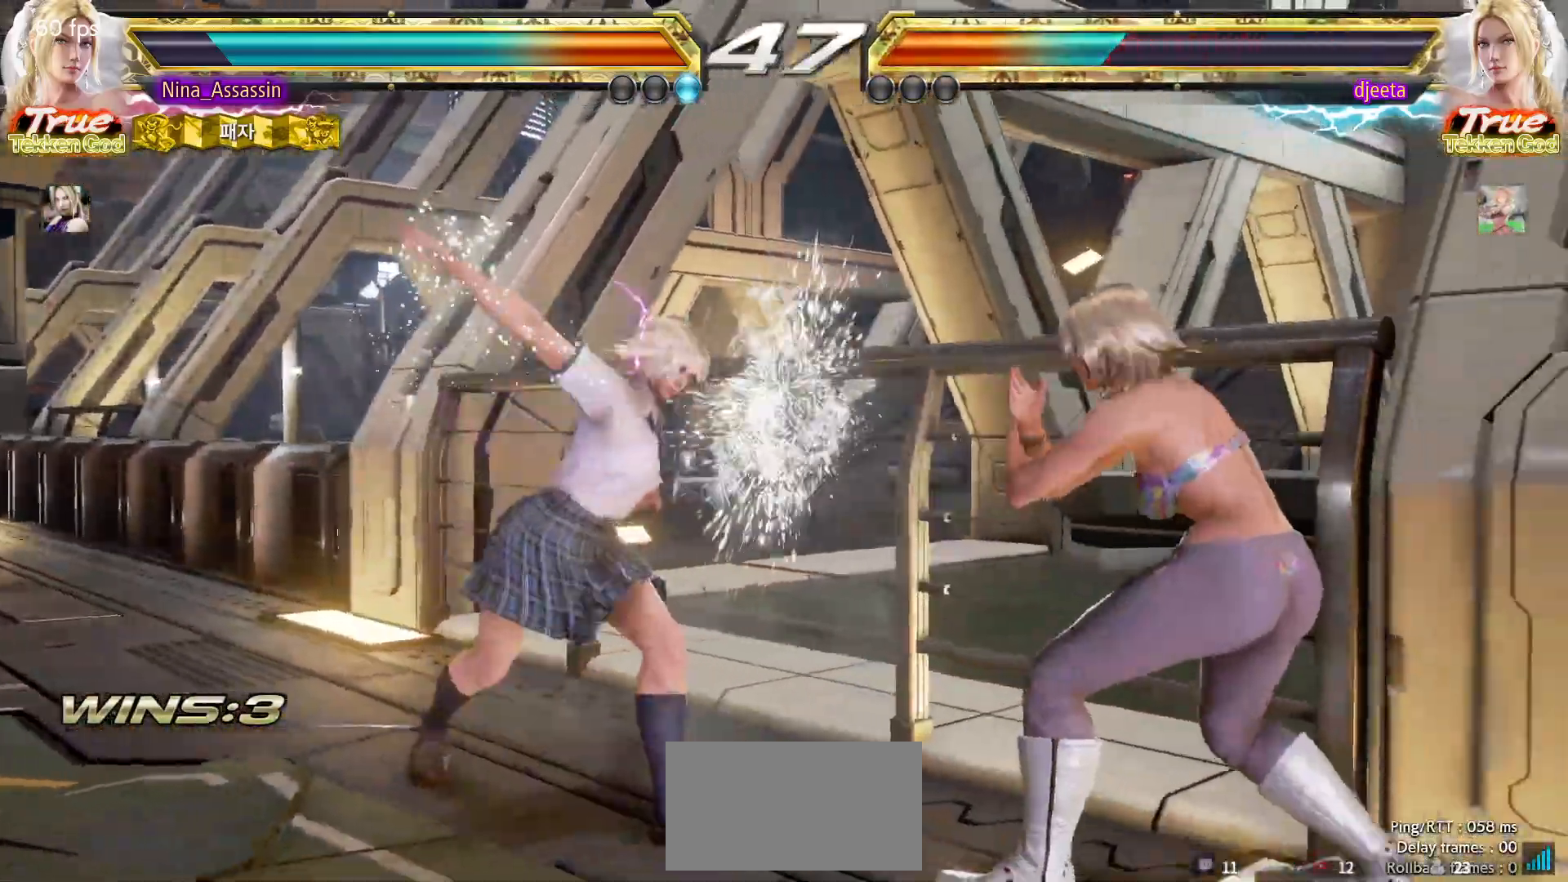
{"dt_ms": 1000, "buttons": [], "left_stick": "left"}
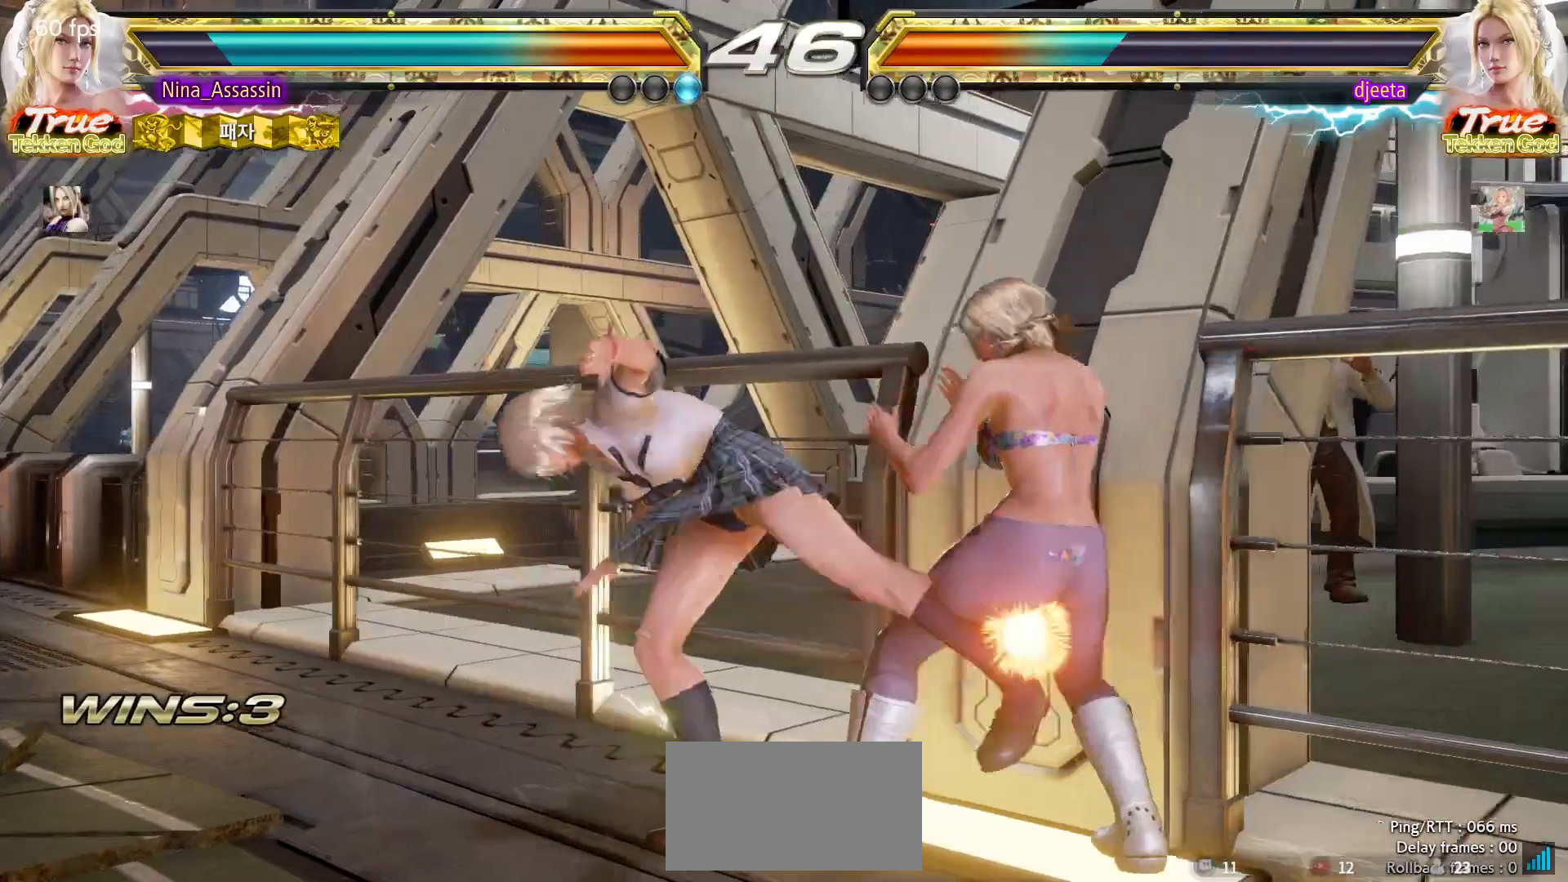
{"dt_ms": 500, "buttons": [], "left_stick": "center", "events": [[267, "left_stick", "center"], [400, "left_stick", "down"], [483, "left_stick", "center"]]}
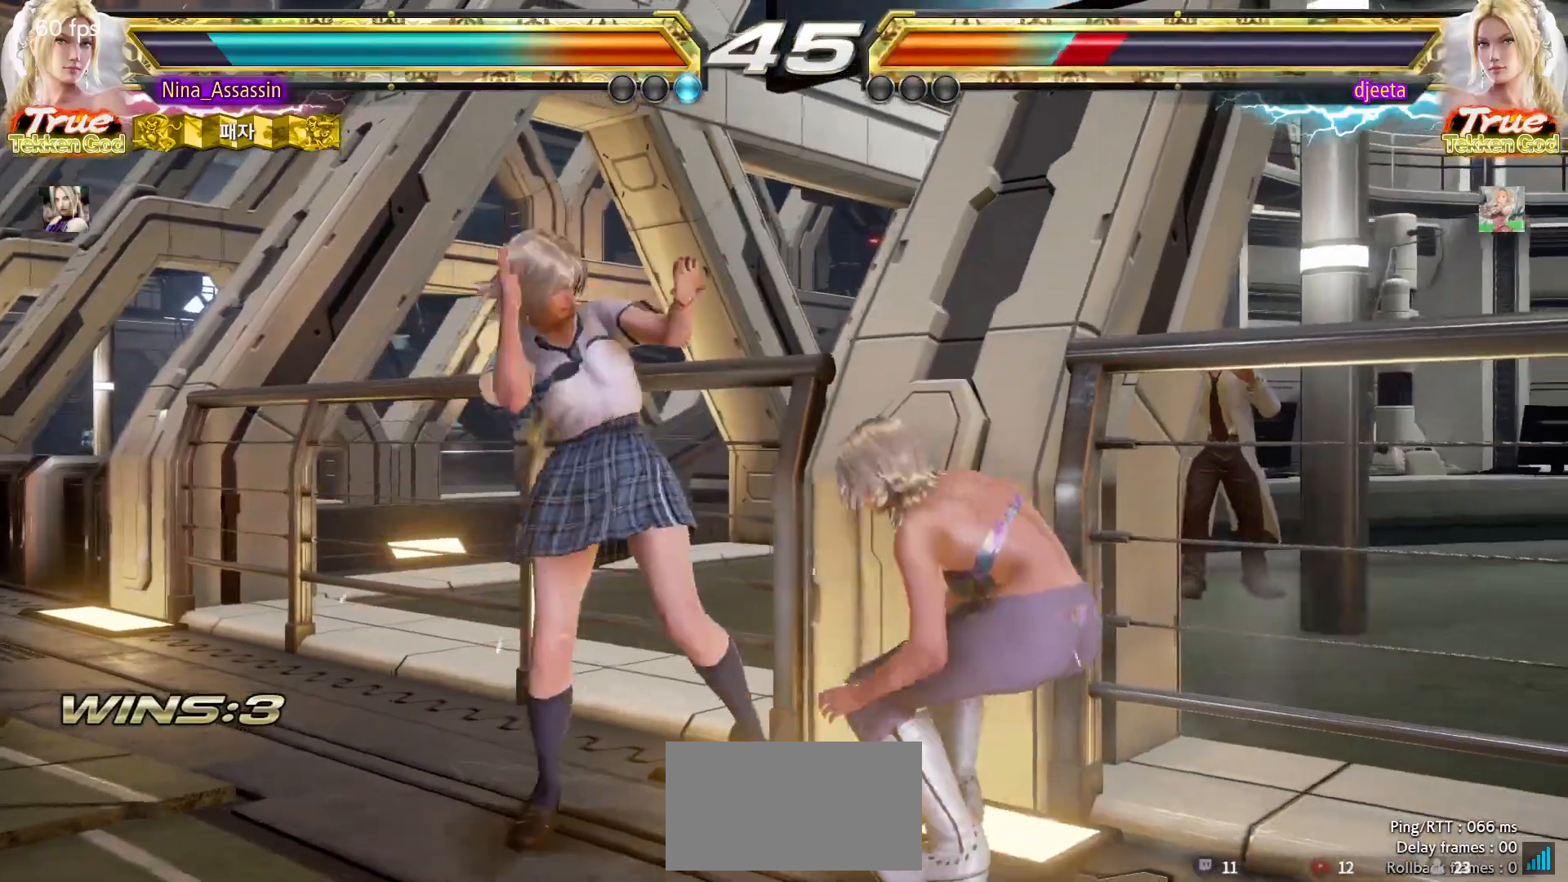
{"dt_ms": 500, "buttons": [], "left_stick": "center", "events": [[183, "SQUARE", "down"], [233, "SQUARE", "up"], [300, "left_stick", "left"], [500, "left_stick", "center"]]}
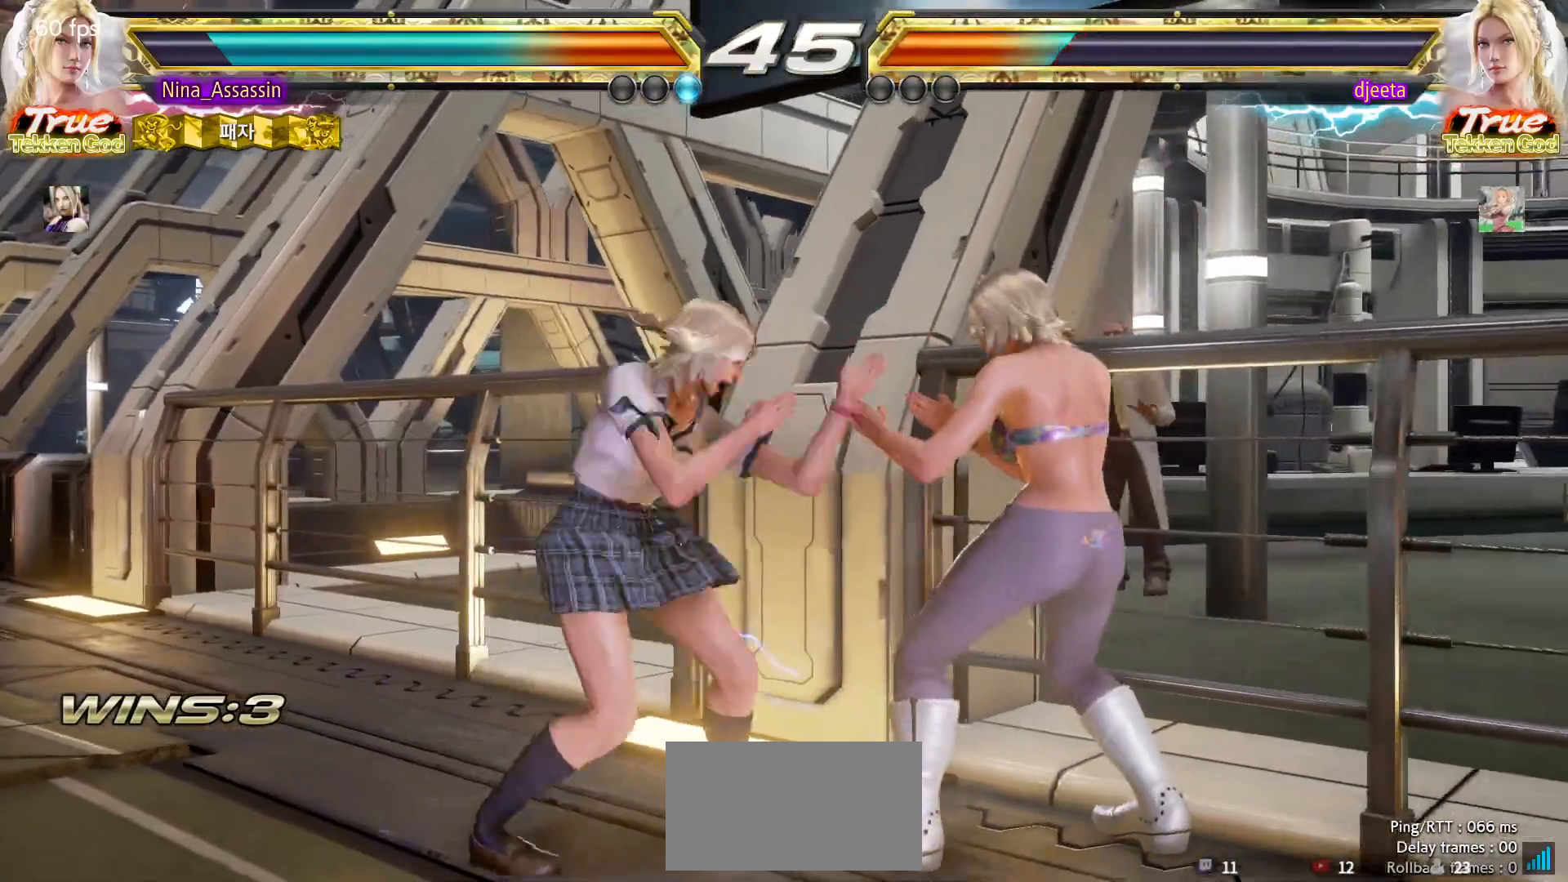
{"dt_ms": 500, "buttons": [], "left_stick": "center", "events": [[67, "CIRCLE", "down"], [167, "CIRCLE", "up"]]}
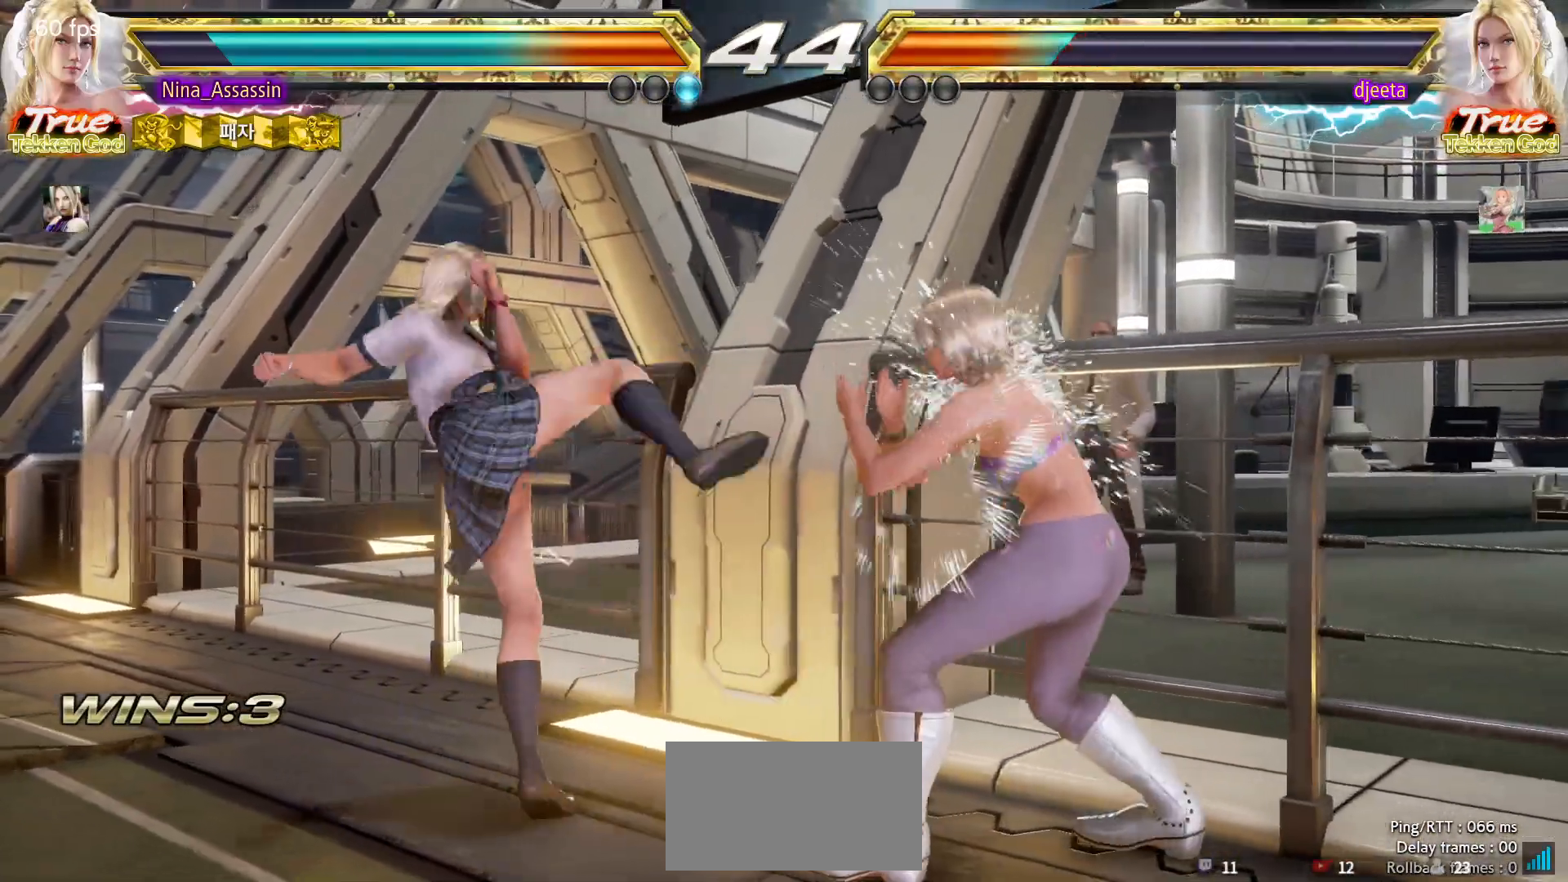
{"dt_ms": 1000, "buttons": [], "left_stick": "down"}
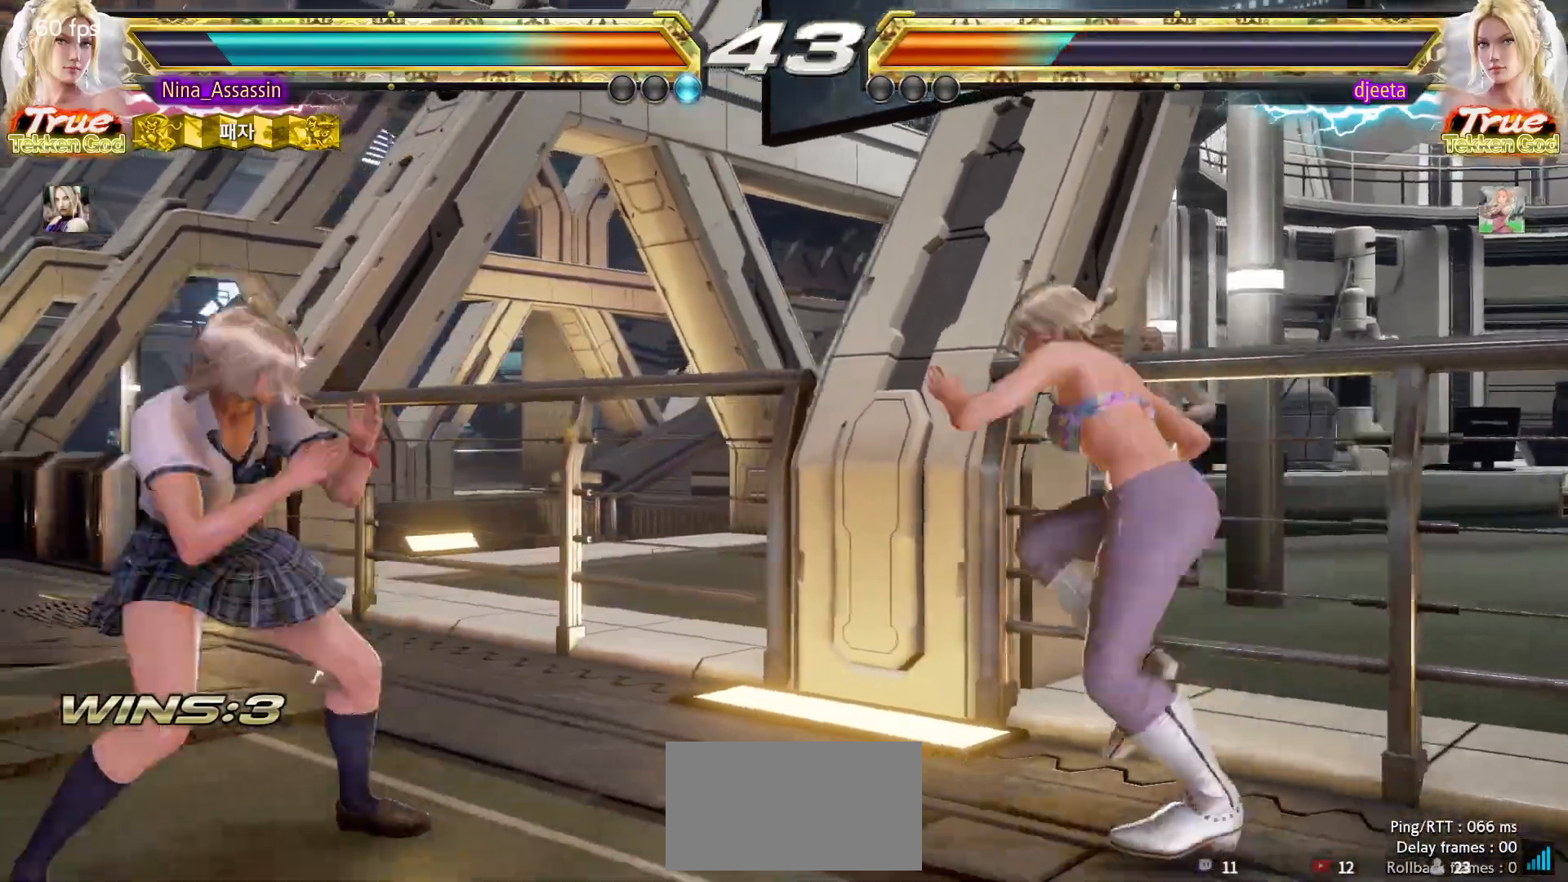
{"dt_ms": 500, "buttons": [], "left_stick": "center", "events": [[100, "left_stick", "center"], [200, "left_stick", "right"], [233, "SQUARE", "down"], [233, "TRIANGLE", "down"], [317, "SQUARE", "up"], [317, "TRIANGLE", "up"], [400, "left_stick", "center"]]}
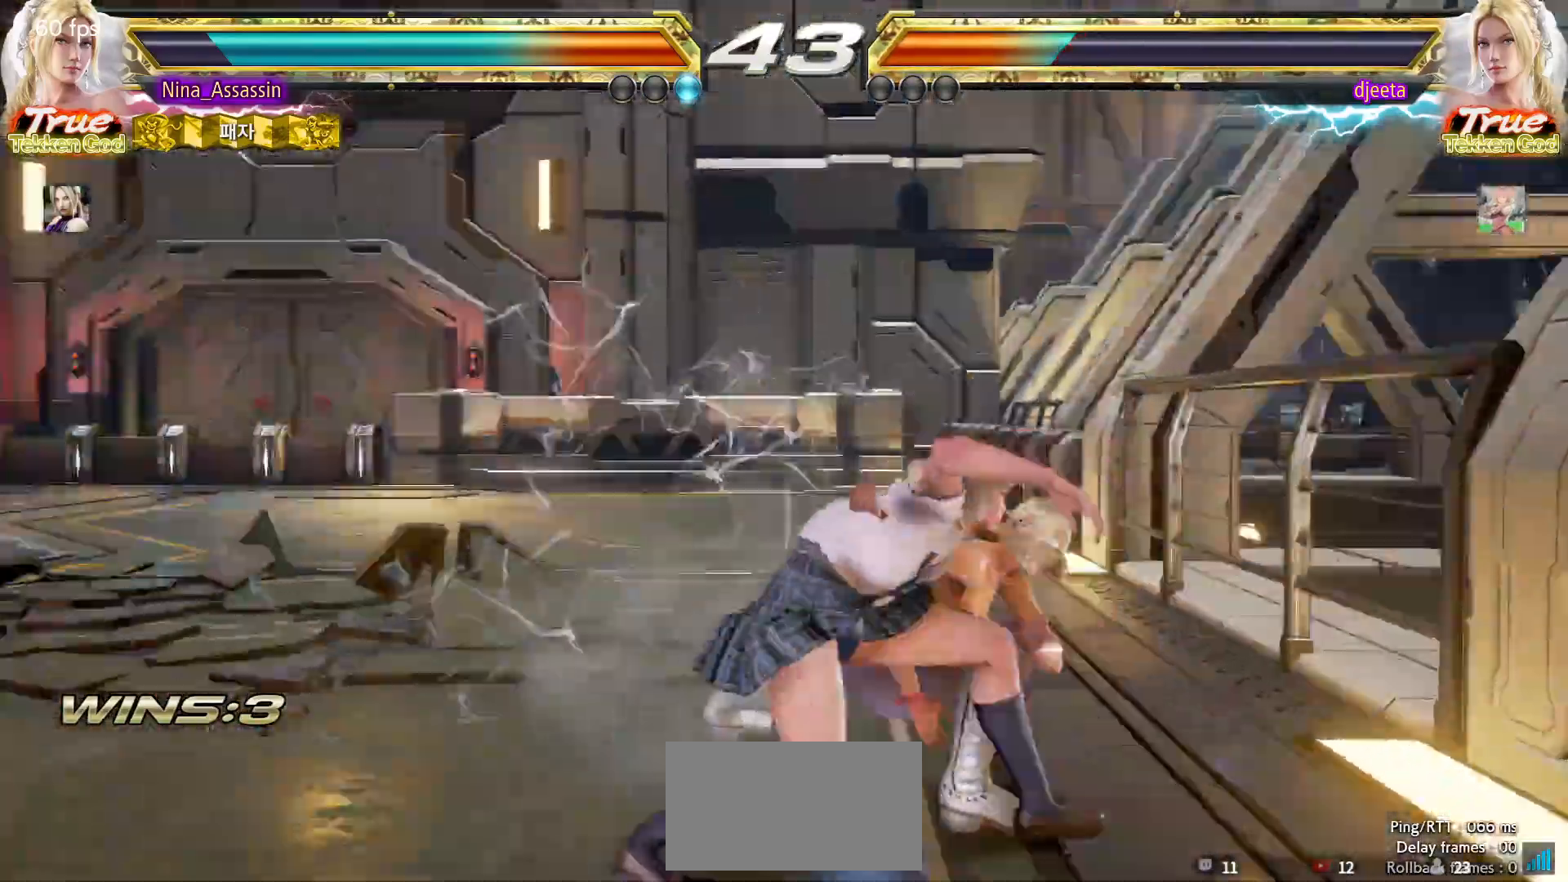
{"dt_ms": 500, "buttons": ["CIRCLE"], "left_stick": "down", "events": [[400, "left_stick", "down-right"], [467, "CIRCLE", "down"], [467, "left_stick", "down"]]}
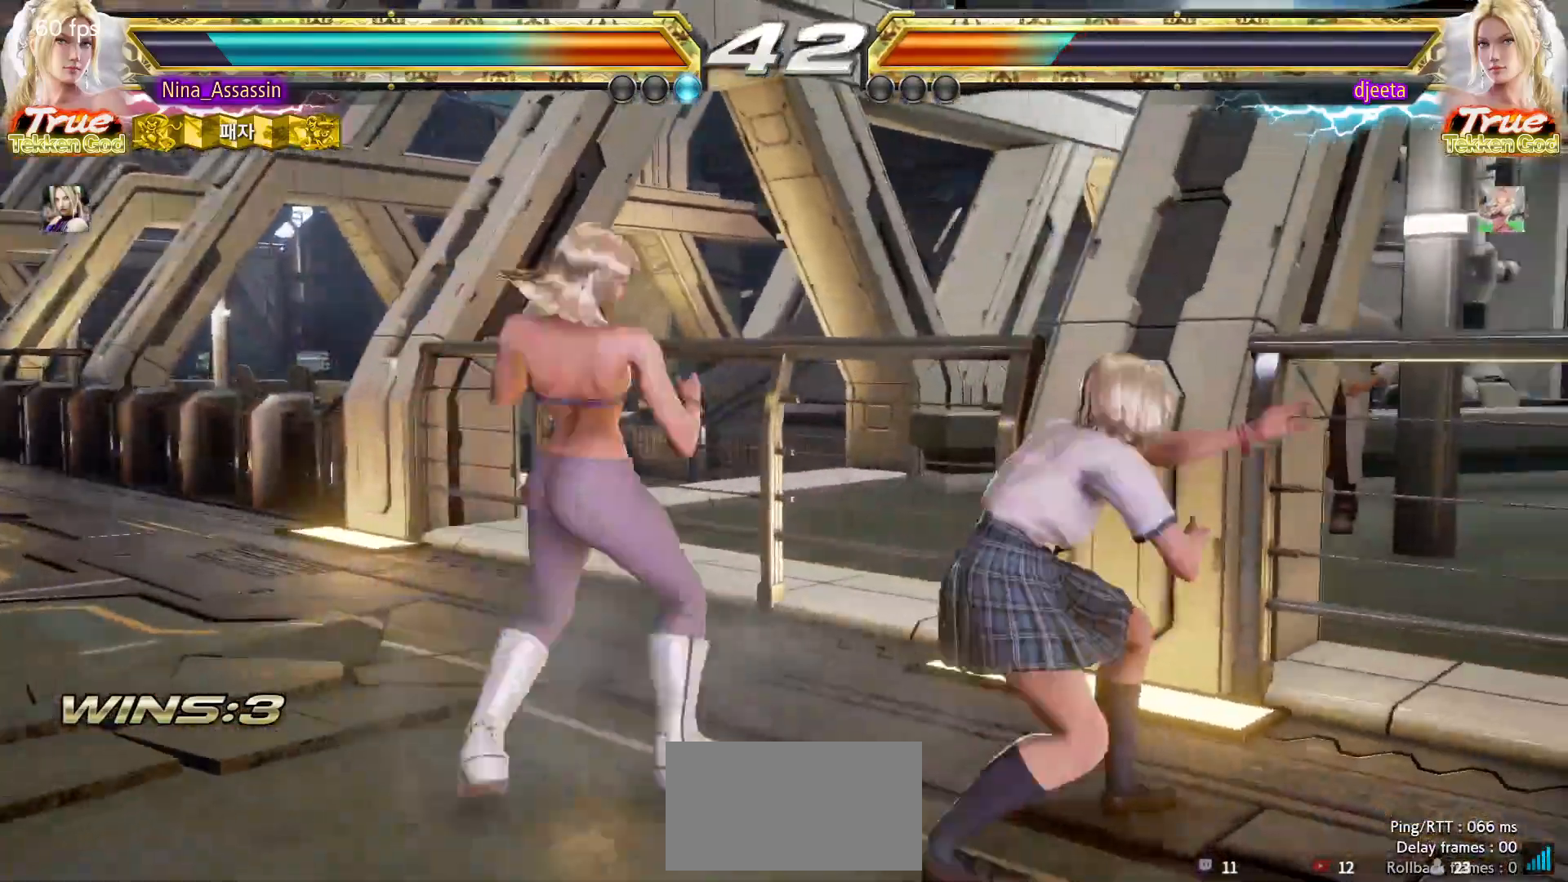
{"dt_ms": 500, "buttons": [], "left_stick": "center", "events": [[50, "CIRCLE", "up"], [100, "CIRCLE", "down"], [167, "CIRCLE", "up"], [217, "left_stick", "center"]]}
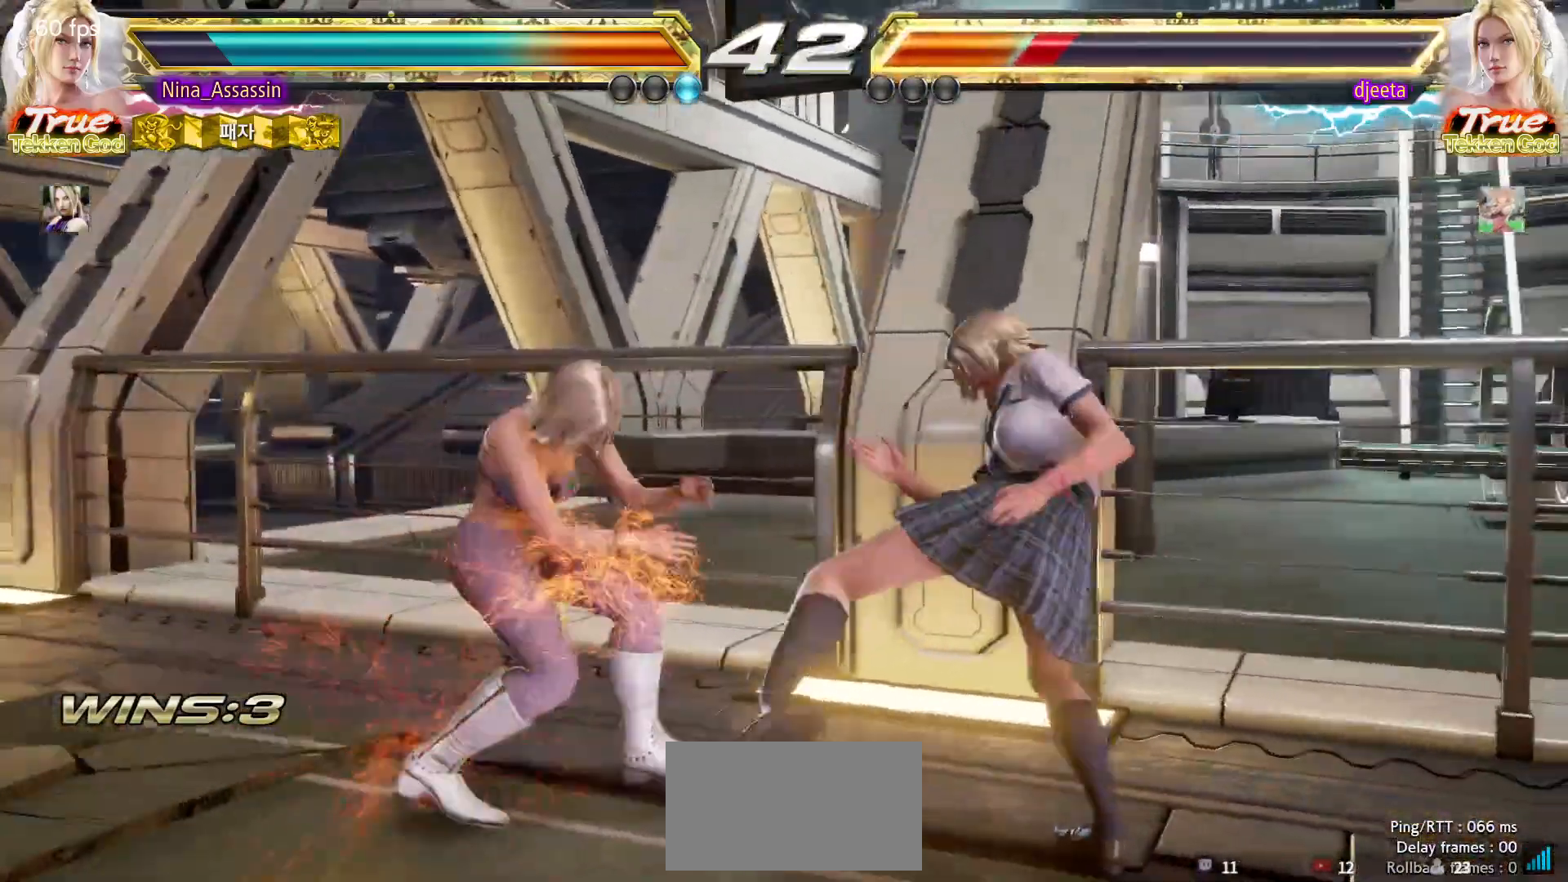
{"dt_ms": 500, "buttons": [], "left_stick": "right", "events": [[117, "CIRCLE", "down"], [217, "CIRCLE", "up"], [333, "left_stick", "right"]]}
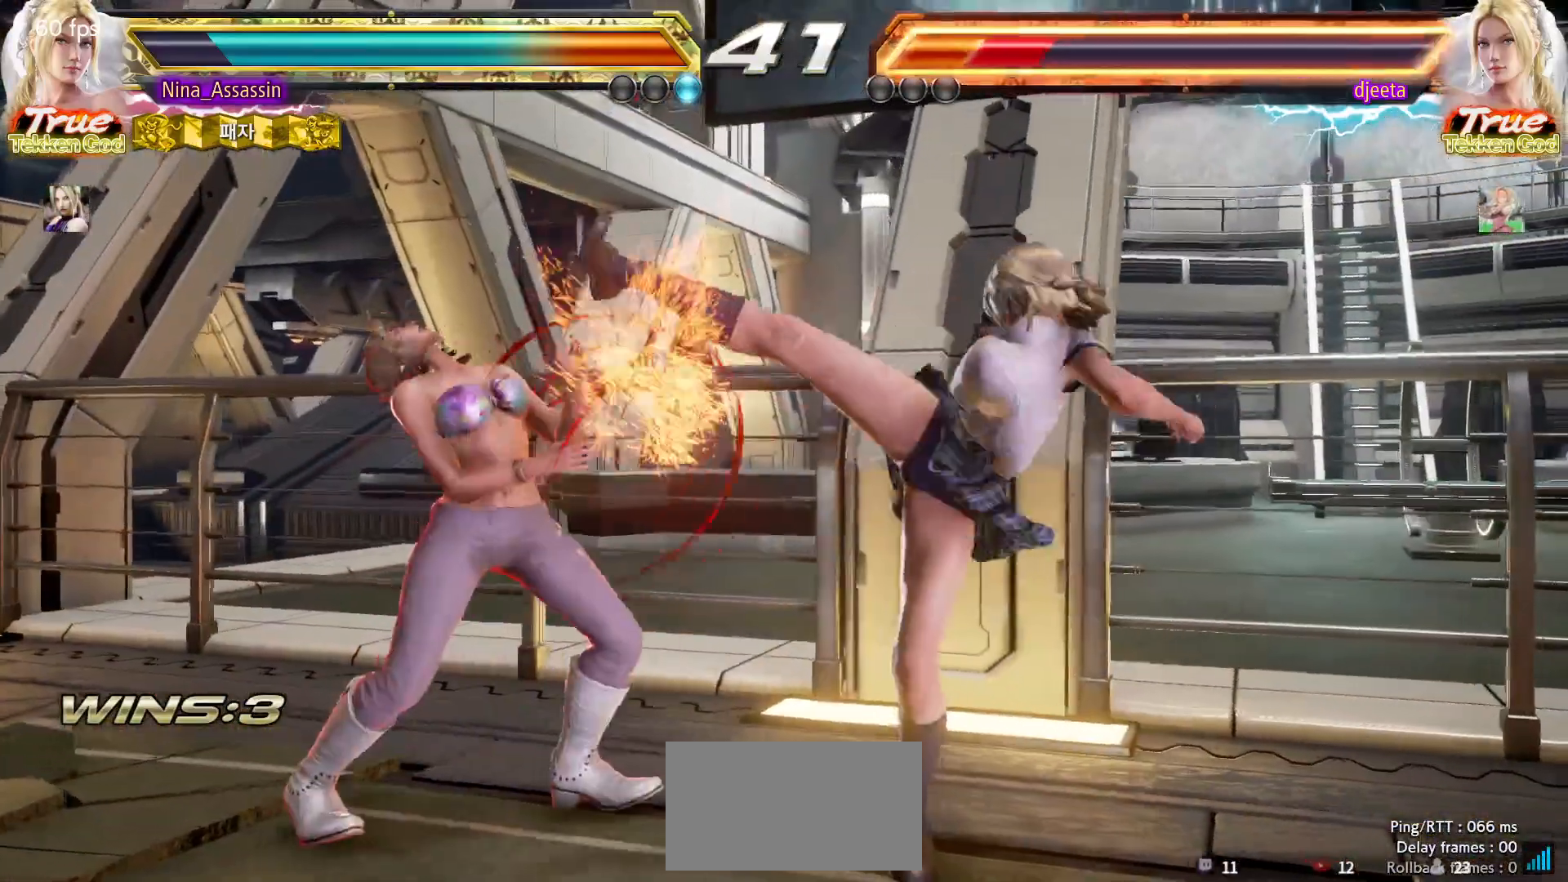
{"dt_ms": 500, "buttons": [], "left_stick": "left", "events": [[133, "left_stick", "center"], [267, "left_stick", "left"]]}
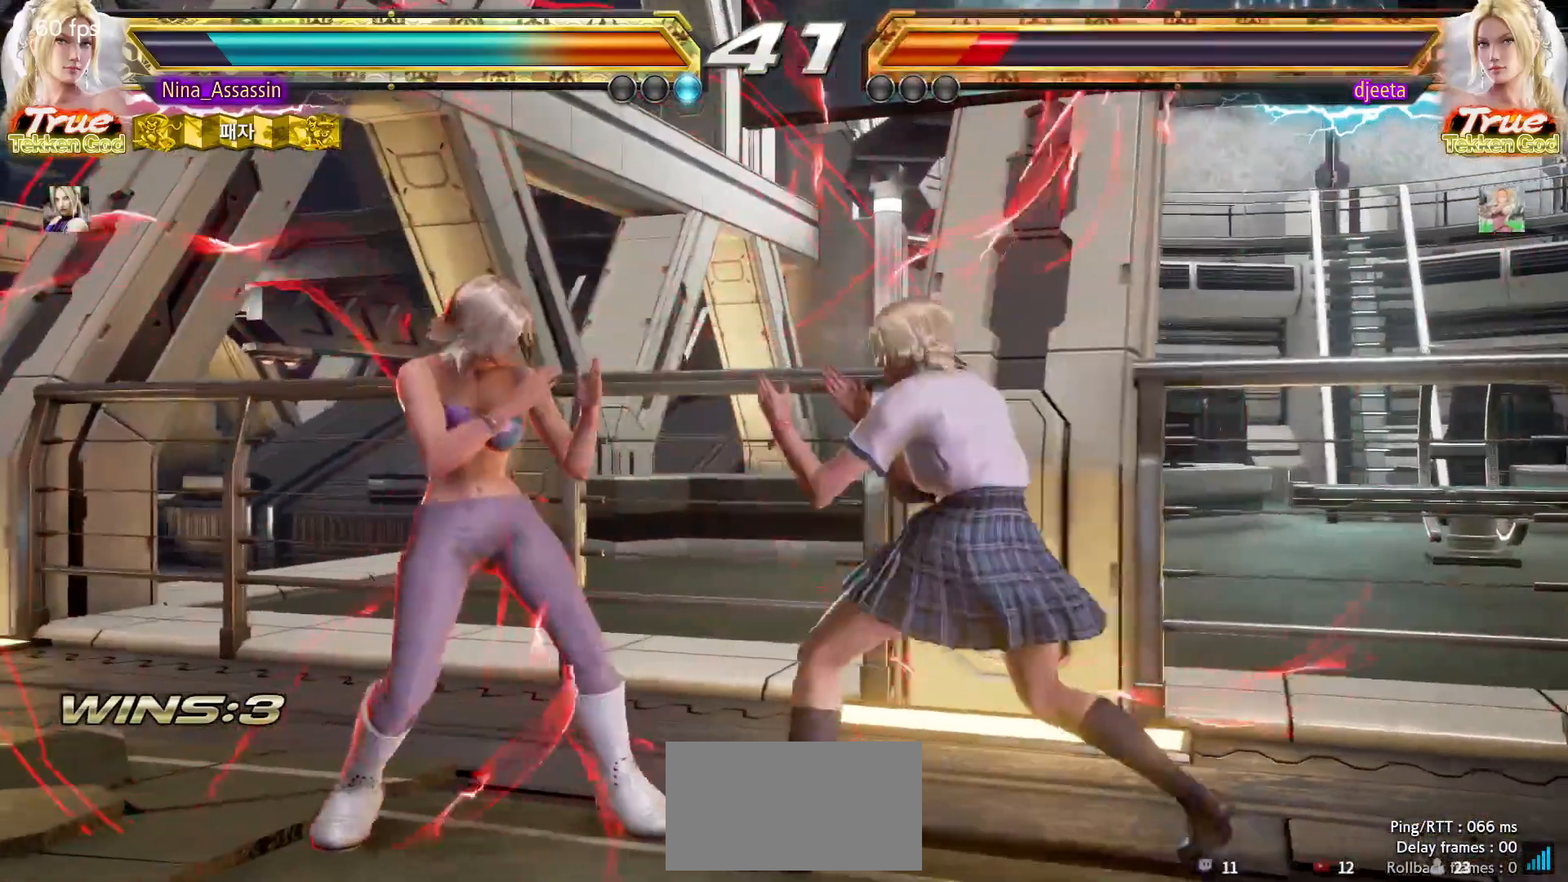
{"dt_ms": 500, "buttons": [], "left_stick": "center"}
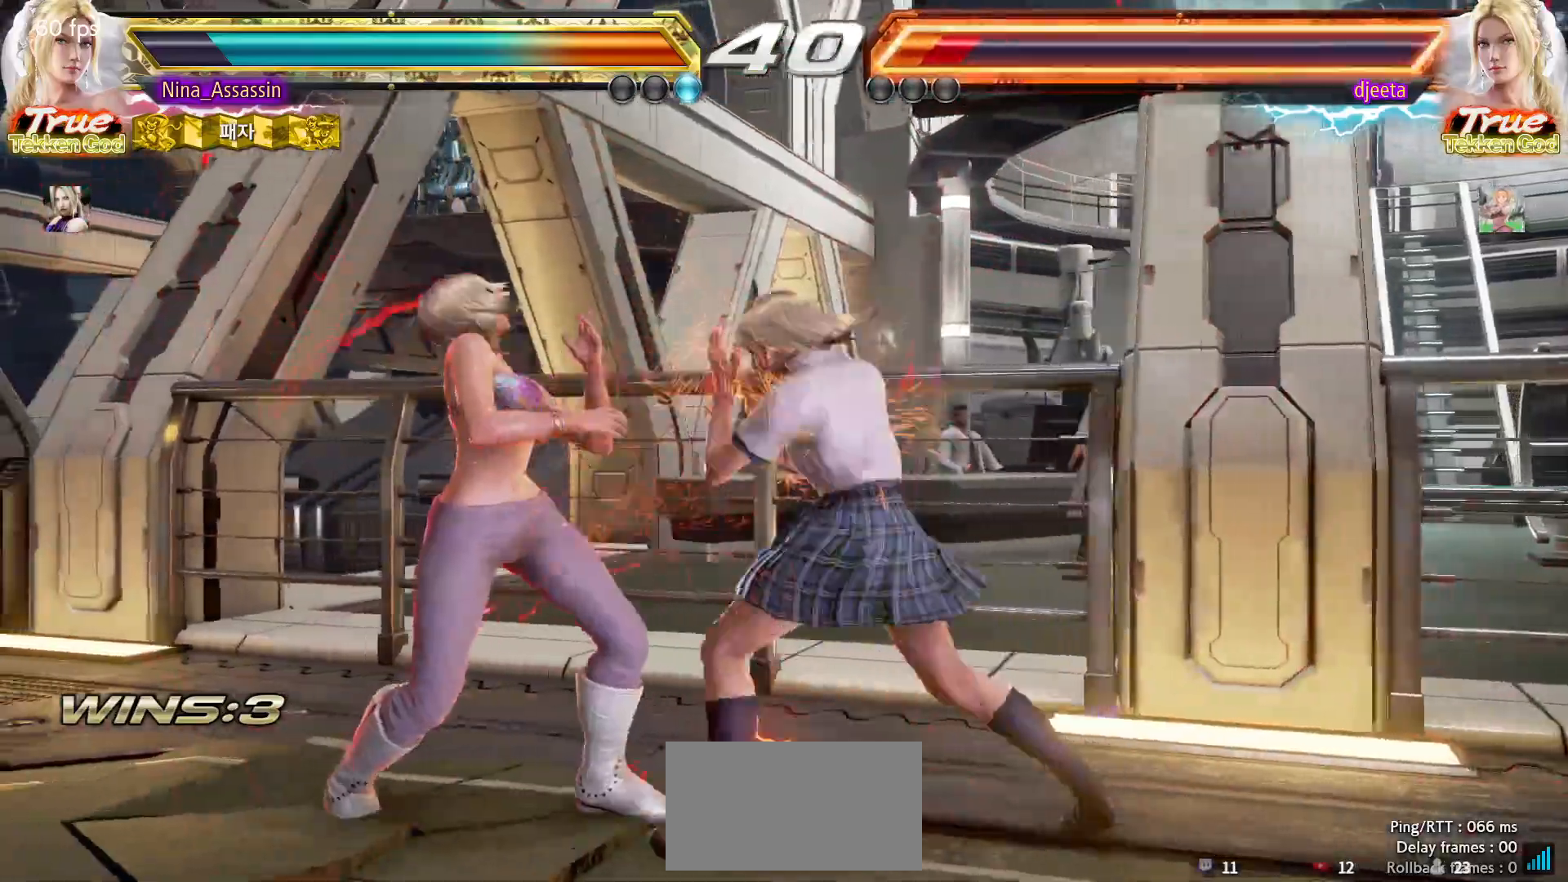
{"dt_ms": 500, "buttons": [], "left_stick": "center"}
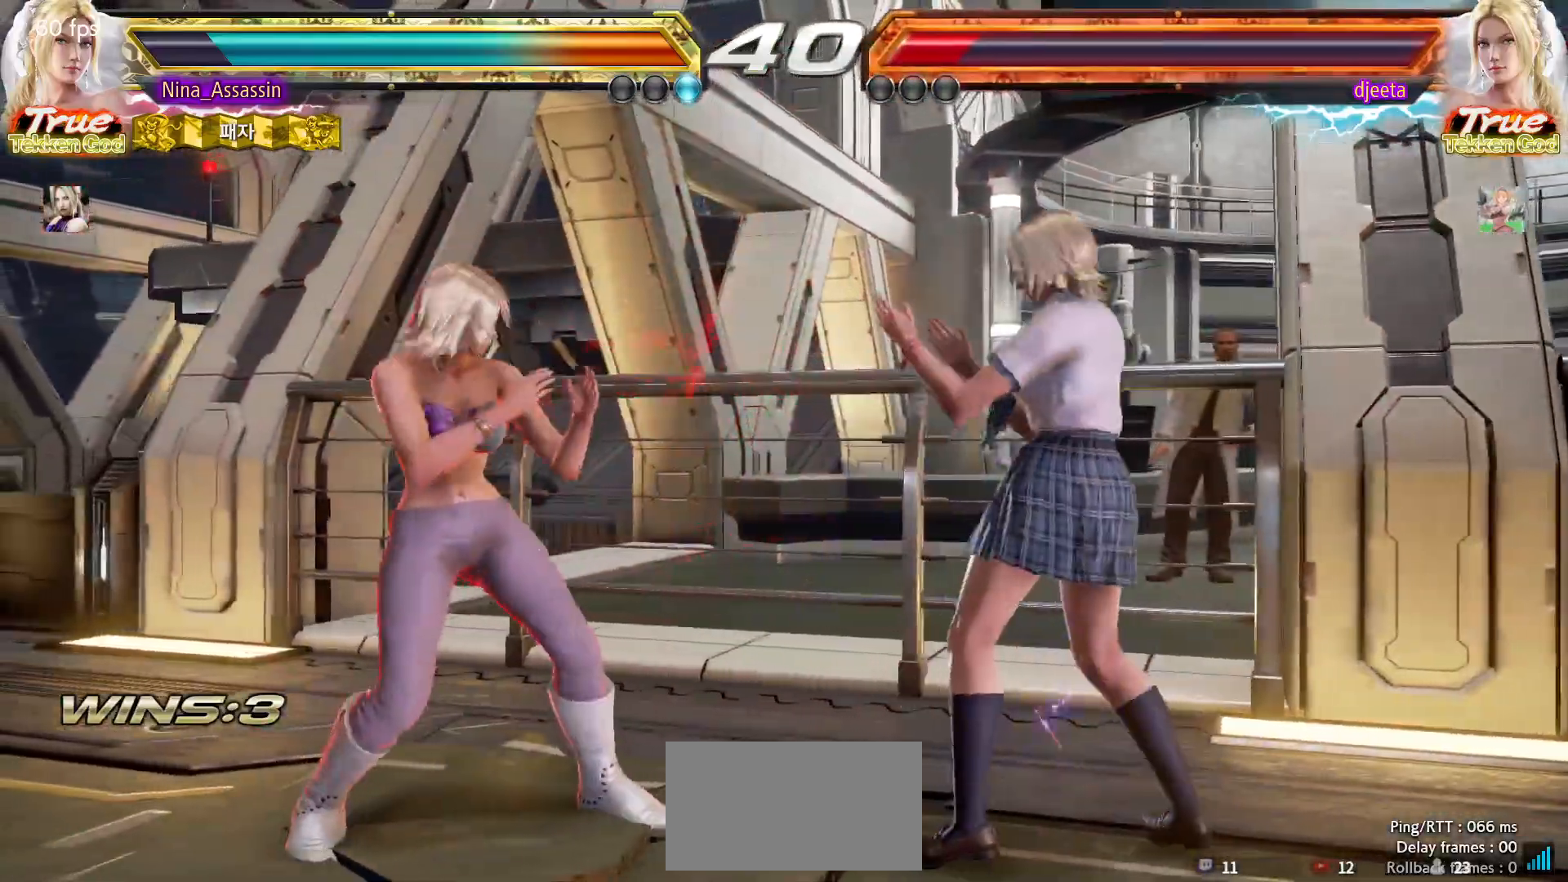
{"dt_ms": 500, "buttons": [], "left_stick": "center", "events": [[67, "left_stick", "down"], [100, "CIRCLE", "down"], [167, "left_stick", "center"], [183, "CIRCLE", "up"]]}
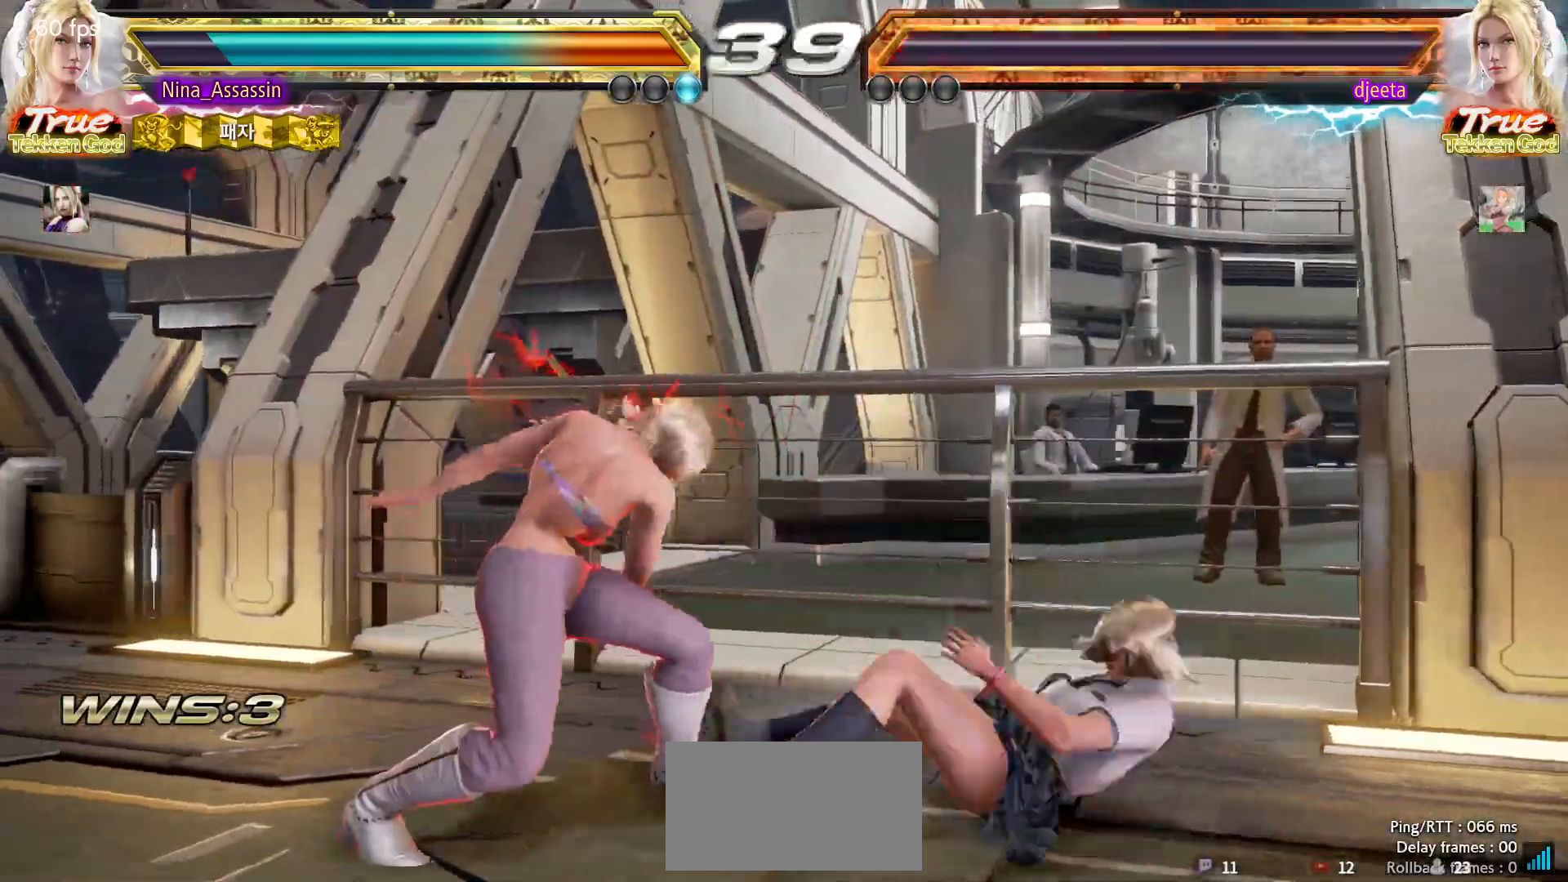
{"dt_ms": 500, "buttons": [], "left_stick": "center", "events": [[267, "TRIANGLE", "down"], [300, "TRIANGLE", "up"], [317, "SQUARE", "down"], [383, "SQUARE", "up"], [417, "TRIANGLE", "down"], [483, "TRIANGLE", "up"]]}
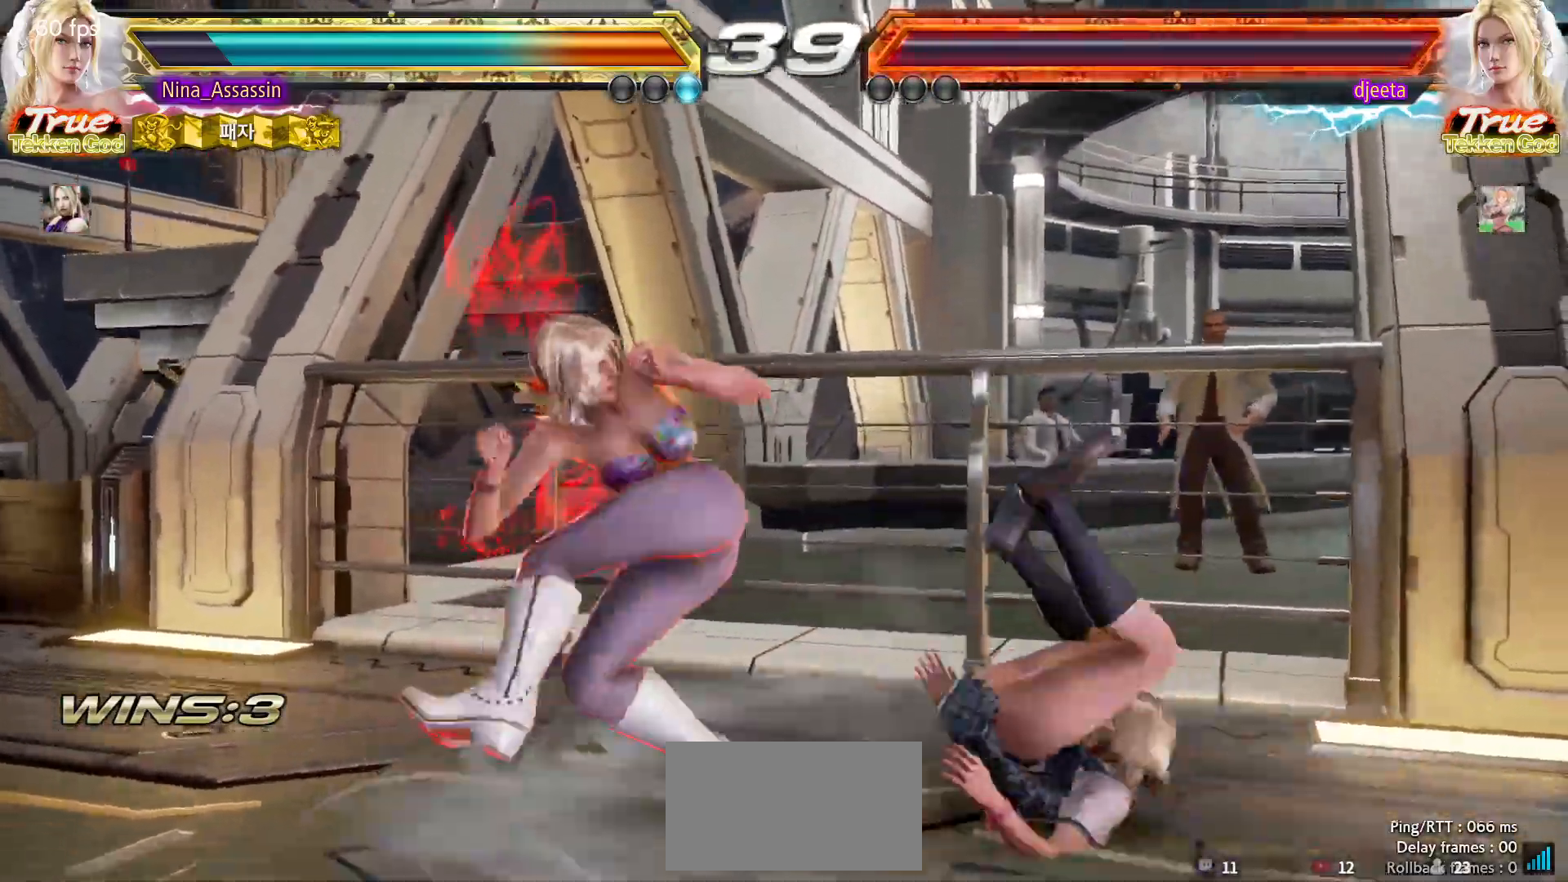
{"dt_ms": 500, "buttons": [], "left_stick": "center", "events": [[17, "SQUARE", "down"], [67, "SQUARE", "up"], [100, "TRIANGLE", "down"], [150, "TRIANGLE", "up"], [200, "SQUARE", "down"], [250, "SQUARE", "up"], [283, "TRIANGLE", "down"], [333, "TRIANGLE", "up"], [367, "SQUARE", "down"], [417, "SQUARE", "up"]]}
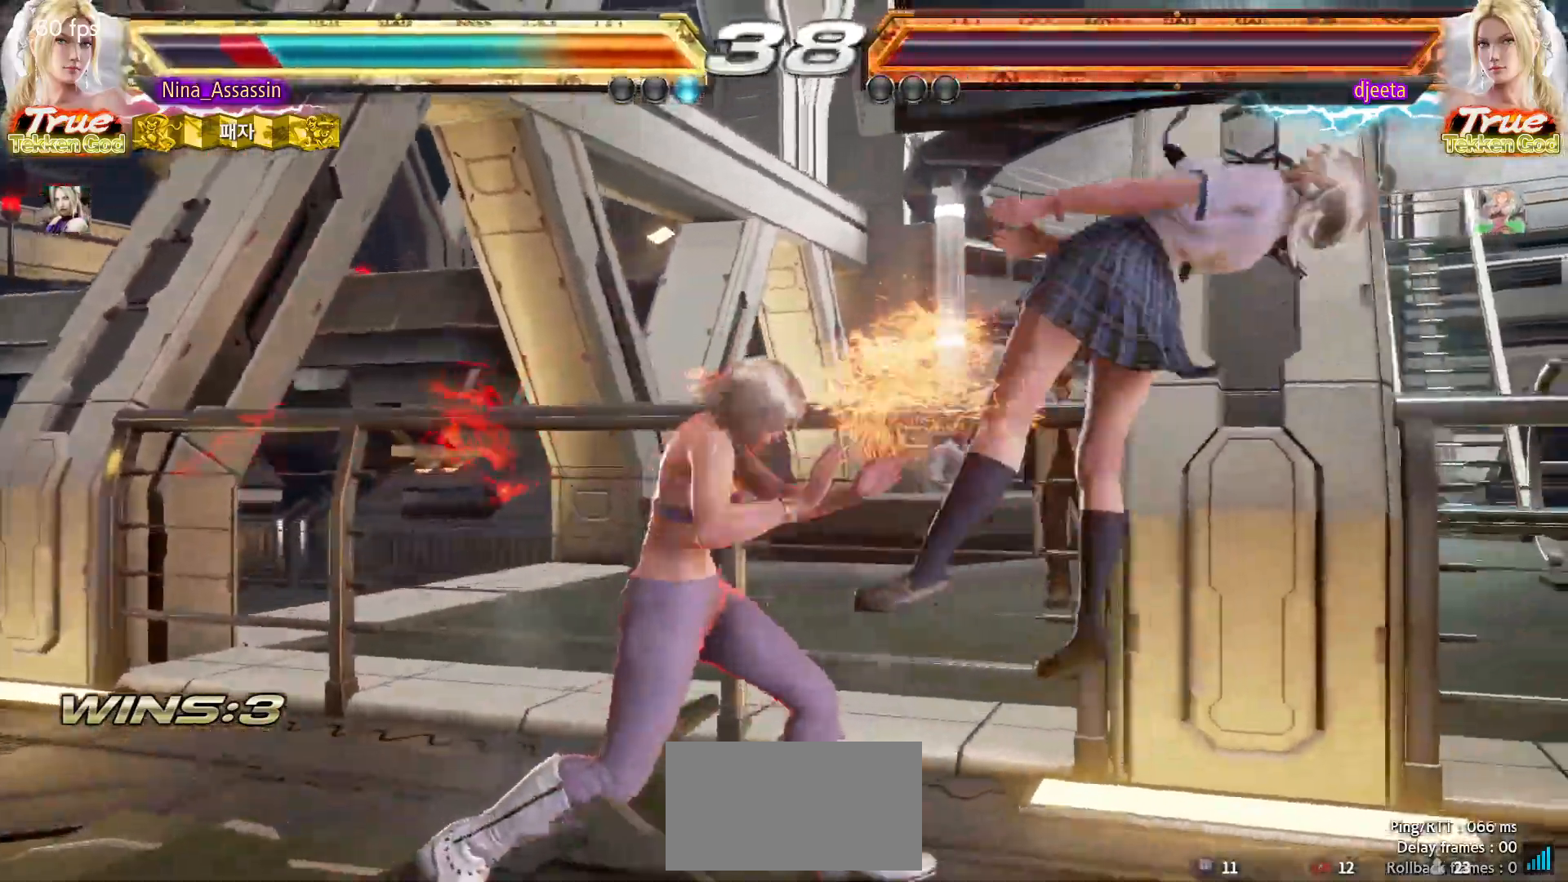
{"dt_ms": 500, "buttons": ["CIRCLE"], "left_stick": "center", "events": [[17, "CIRCLE", "down"], [67, "CIRCLE", "up"], [100, "CROSS", "down"], [150, "CROSS", "up"], [167, "CIRCLE", "down"], [233, "CIRCLE", "up"], [267, "CROSS", "down"], [317, "CROSS", "up"], [333, "CIRCLE", "down"], [400, "CIRCLE", "up"], [417, "CROSS", "down"], [483, "CROSS", "up"], [500, "CIRCLE", "down"]]}
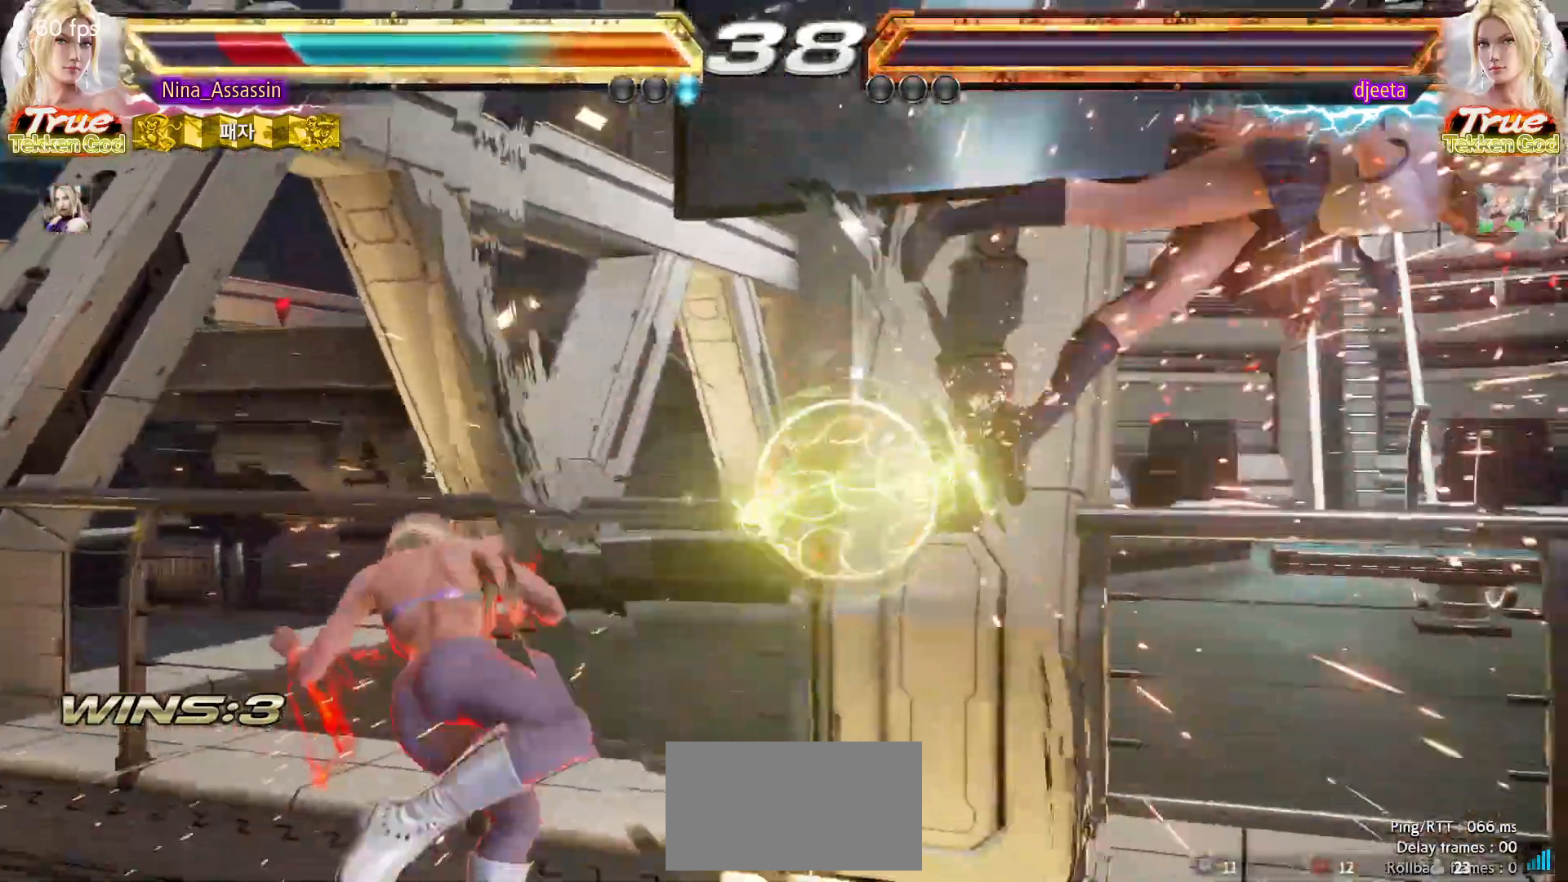
{"dt_ms": 500, "buttons": ["CROSS"], "left_stick": "center"}
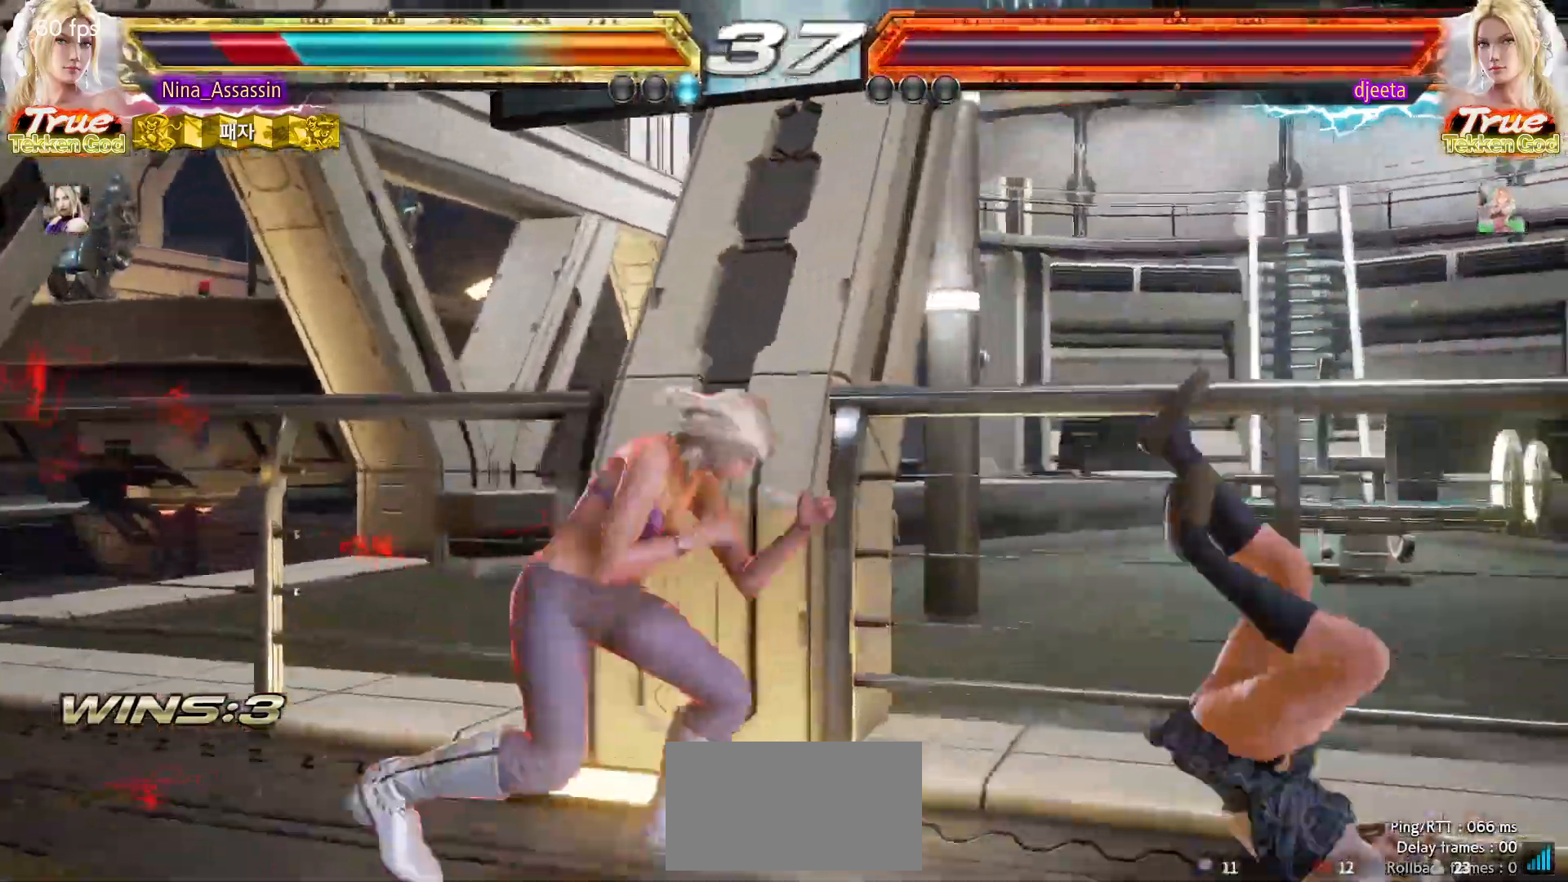
{"dt_ms": 500, "buttons": ["CIRCLE"], "left_stick": "center", "events": [[33, "CROSS", "up"], [67, "CIRCLE", "down"], [133, "CIRCLE", "up"], [167, "CROSS", "down"], [233, "CROSS", "up"], [267, "CIRCLE", "down"], [333, "CIRCLE", "up"], [367, "CROSS", "down"], [433, "CROSS", "up"], [467, "CIRCLE", "down"]]}
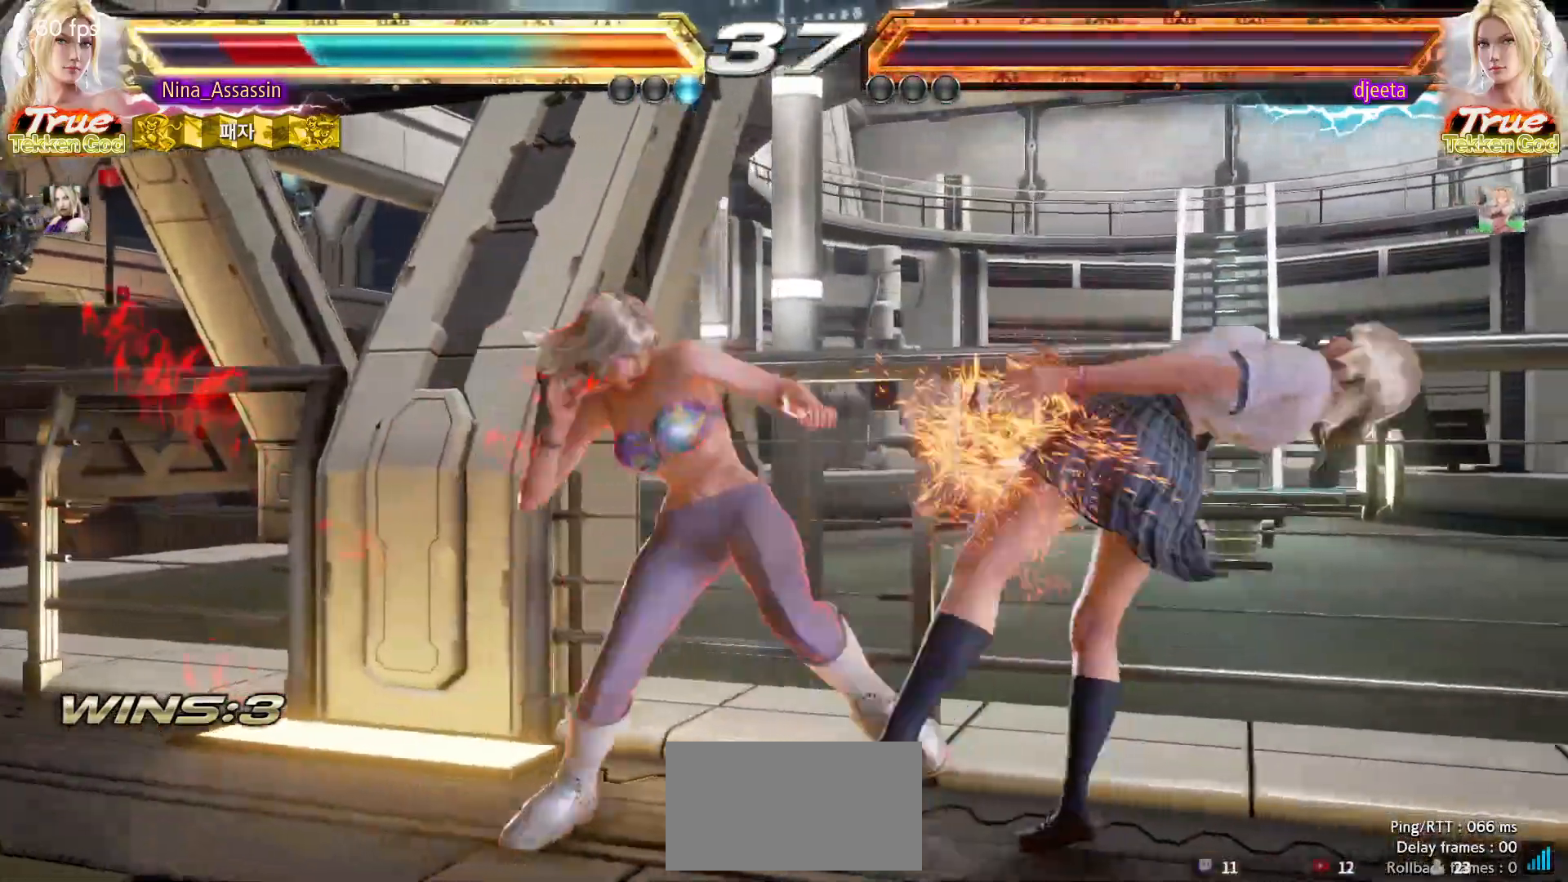
{"dt_ms": 1000, "buttons": [], "left_stick": "center"}
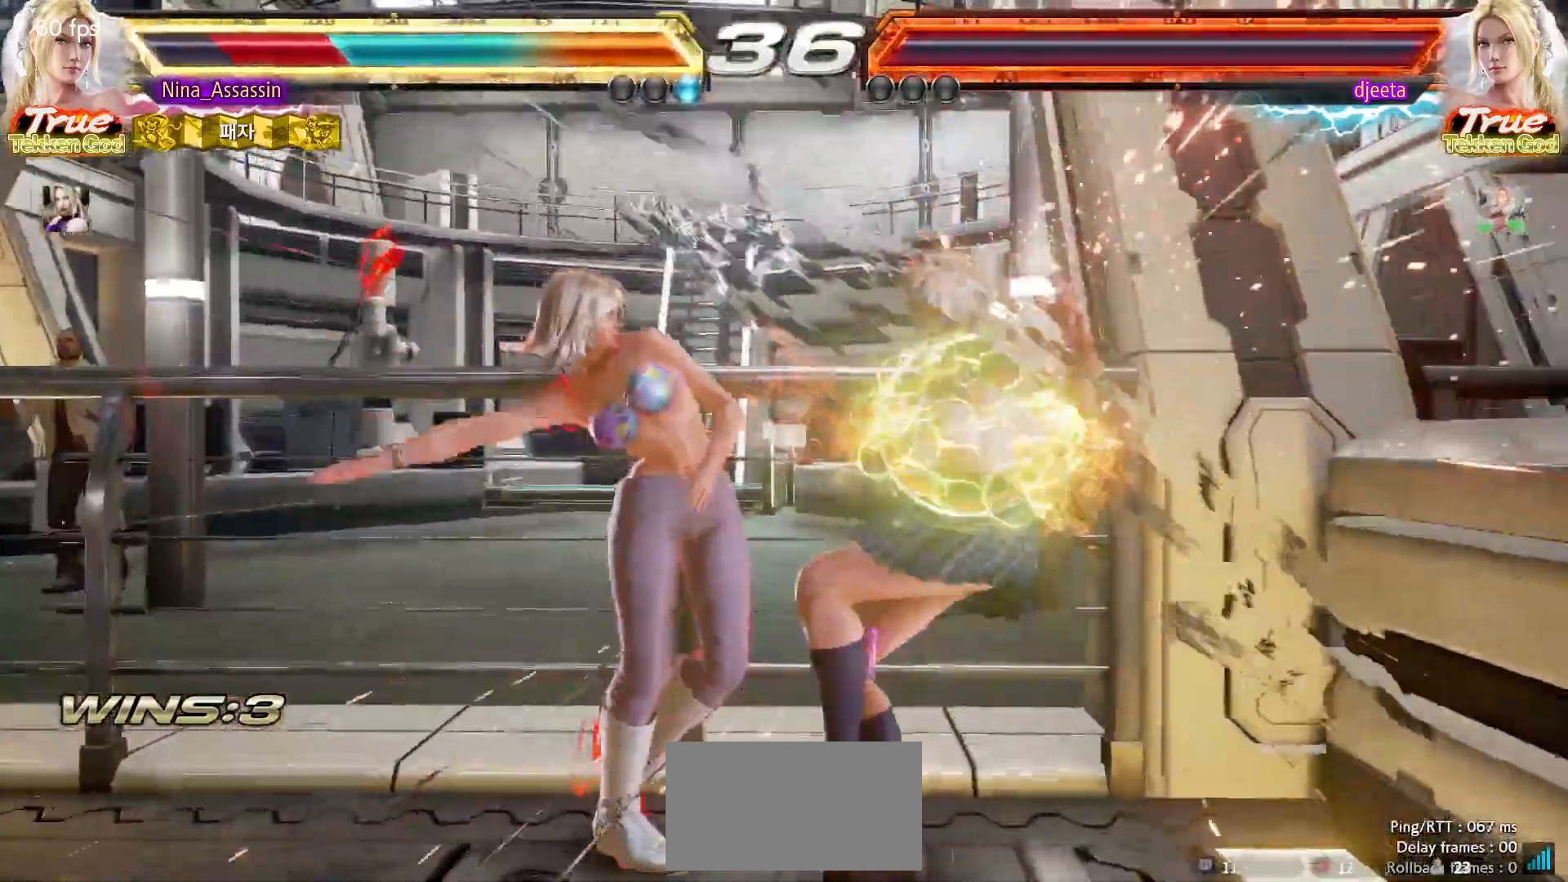
{"dt_ms": 500, "buttons": ["CROSS"], "left_stick": "center", "events": [[400, "CIRCLE", "down"], [450, "CIRCLE", "up"], [467, "CROSS", "down"]]}
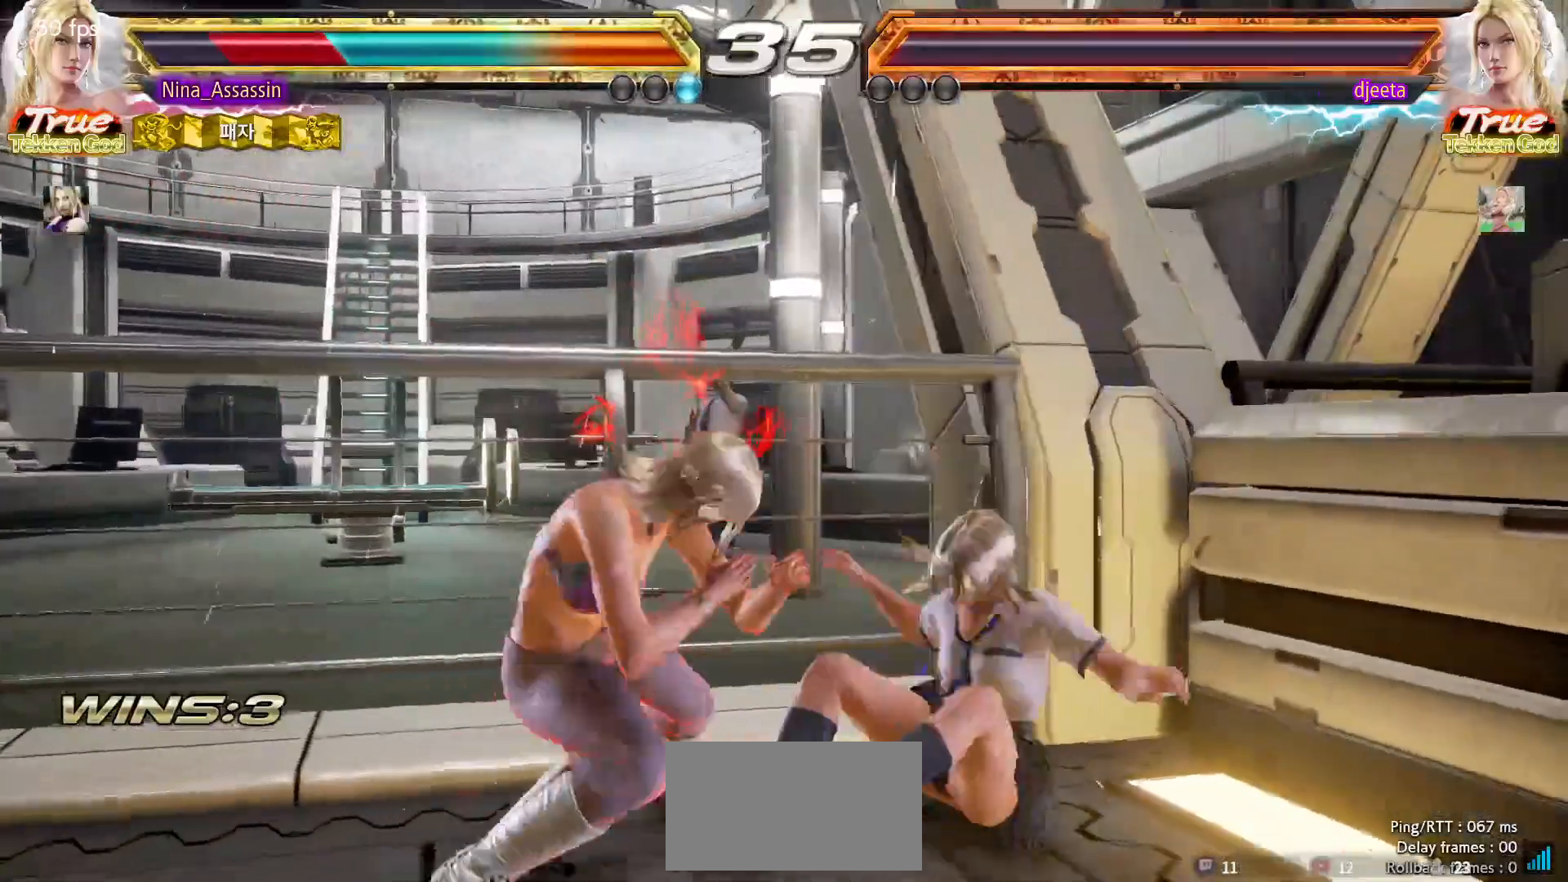
{"dt_ms": 500, "buttons": [], "left_stick": "center", "events": [[33, "CROSS", "up"], [83, "CIRCLE", "down"], [133, "CIRCLE", "up"], [167, "CROSS", "down"], [217, "CROSS", "up"], [250, "CIRCLE", "down"], [317, "CIRCLE", "up"], [333, "CROSS", "down"], [383, "CROSS", "up"]]}
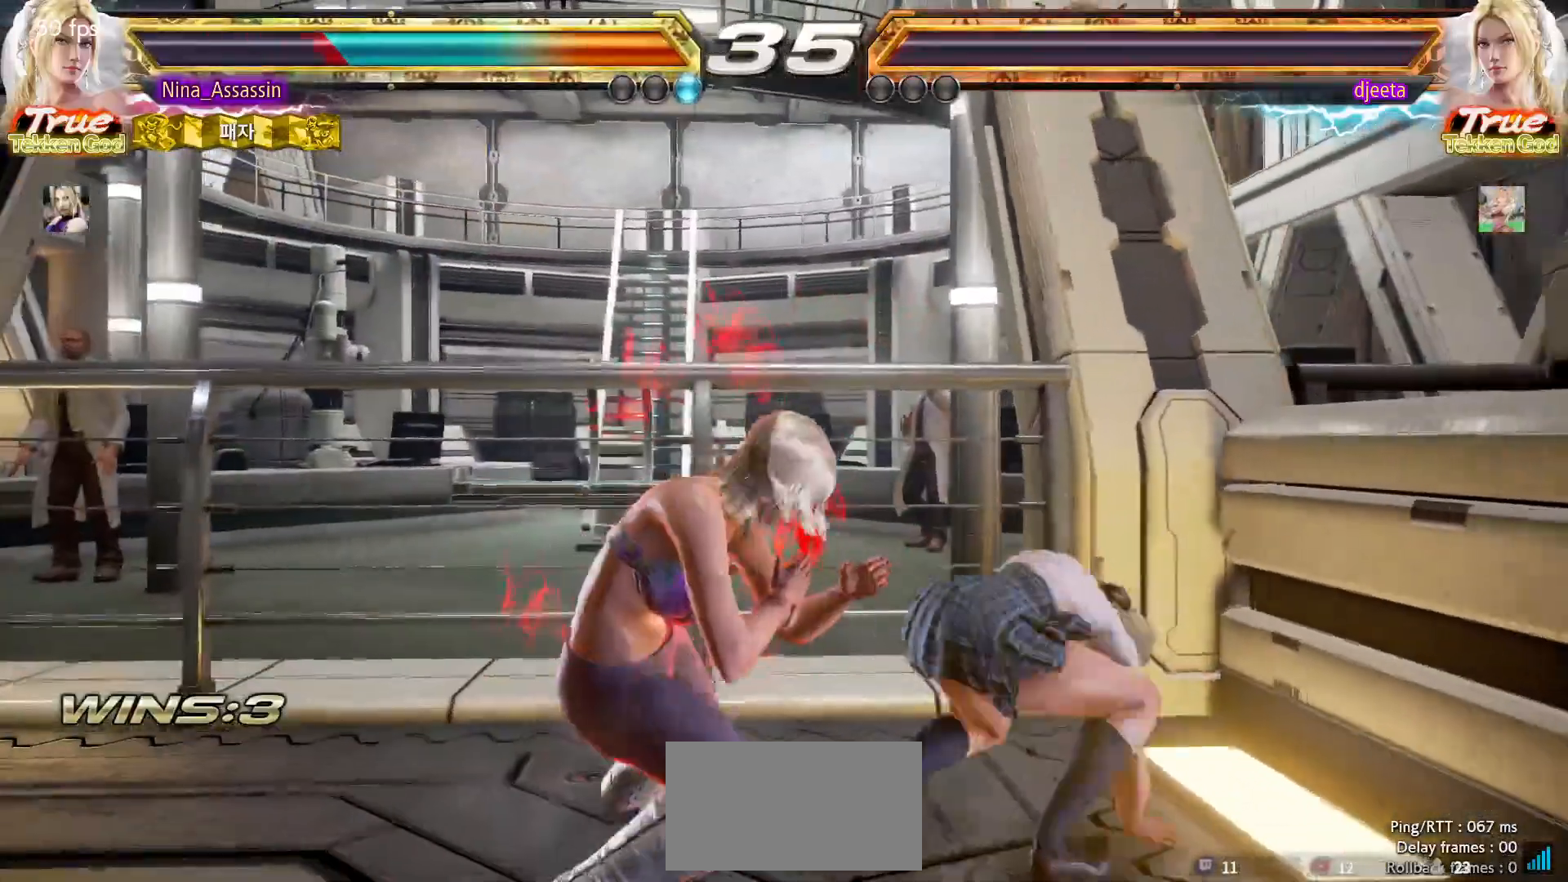
{"dt_ms": 500, "buttons": [], "left_stick": "right"}
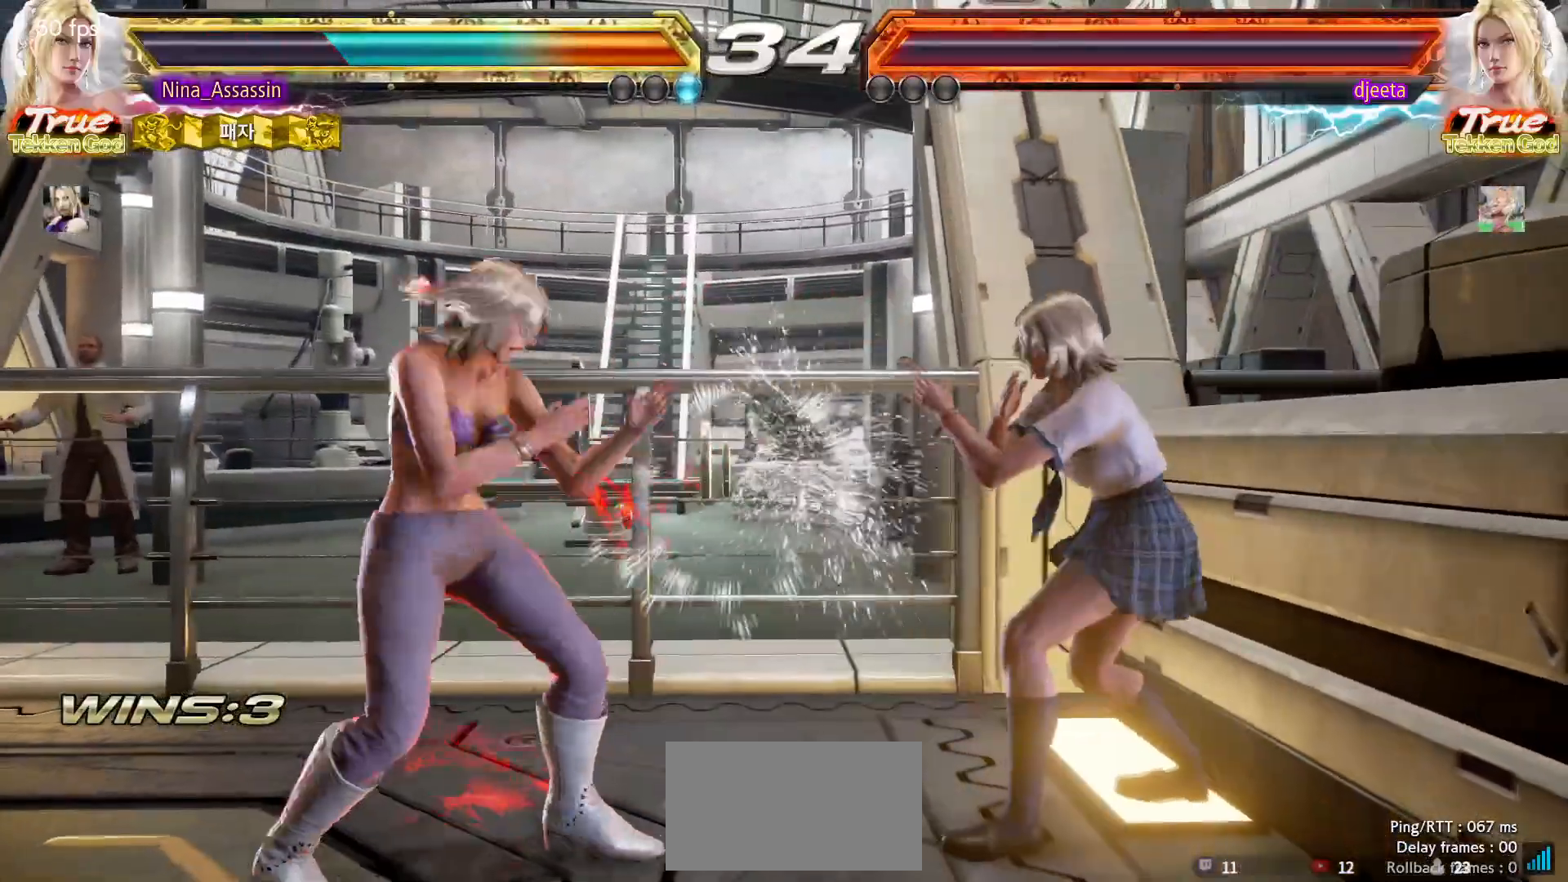
{"dt_ms": 500, "buttons": ["SQUARE"], "left_stick": "center", "events": [[433, "left_stick", "center"], [500, "SQUARE", "down"]]}